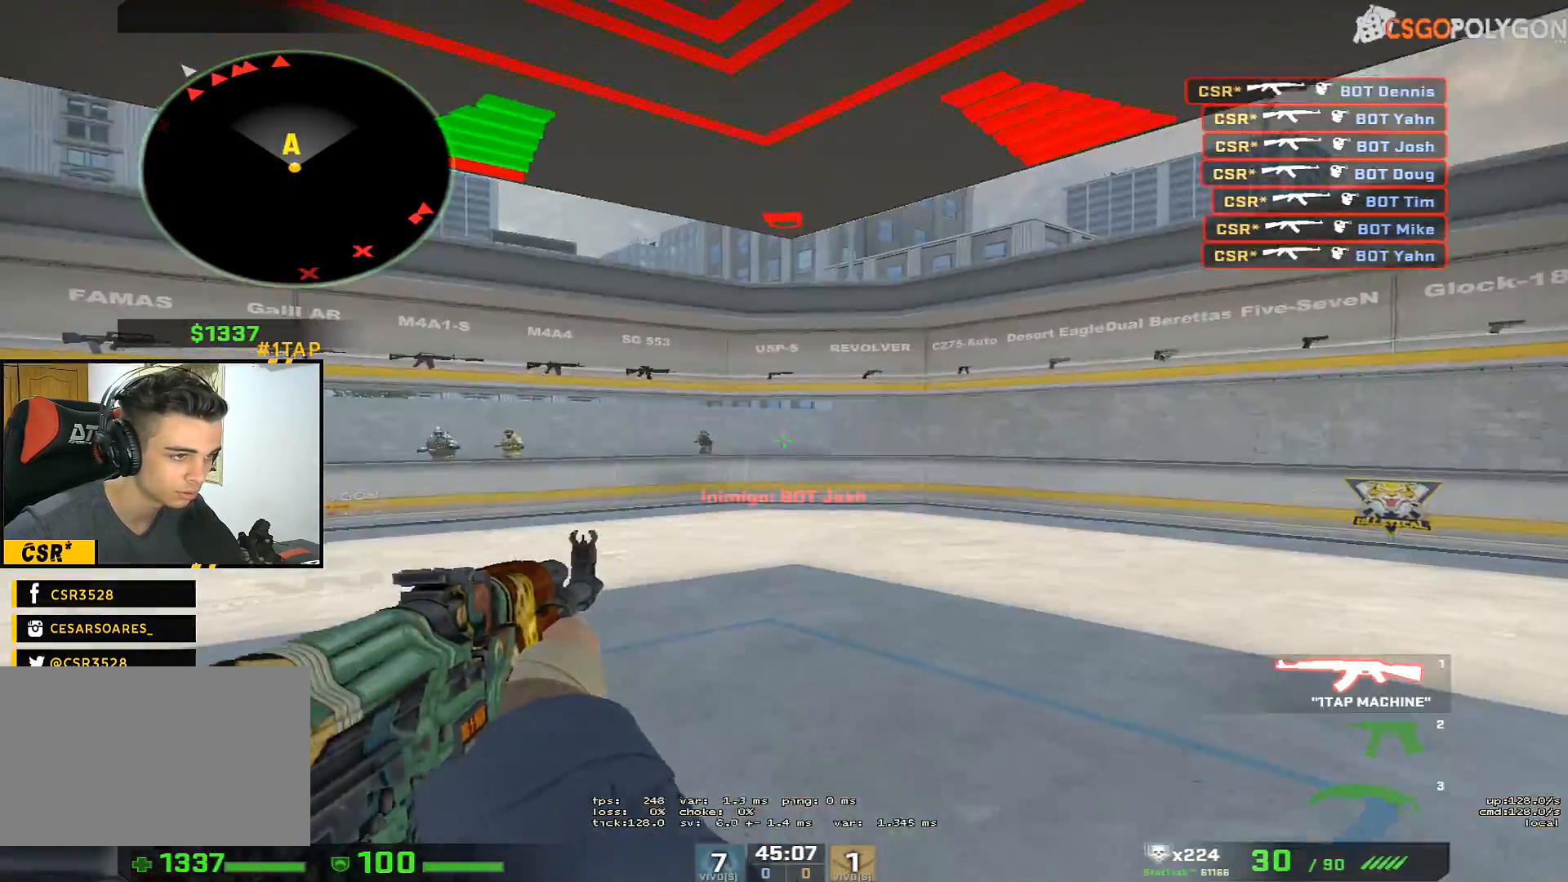
Gameplay with keyboard and mouse; each line is a JSON object with the keys and mouse buttons held at the frame after it. "events" lists presses ("down") and releases ("up") of "1", "2", "3", "4", "5", "a", "alt", "c", "caps_lock", "ctrl", "d", "e", "f", "g", "q", "r", "s", "shift", "space", "t", "tab", "v", "w", "x", "z", "mouse_left", "mouse_wheel" and "mouse_right" between this image and that frame as [ms after this image, input, new state], when the widget could be followed in between. "mouse_left", "mouse_wheel", "mouse_right" = the "left", "wheel", "right" buttons of the "mouse" list. No other keys are recorded. "wheel" means that the mouse wheel is clicked or scrolled. Not read: mouse_move.
{"keys": ["a"], "mouse": [], "events": [[100, "a", "up"], [183, "d", "down"], [233, "w", "up"], [417, "a", "down"], [417, "d", "up"]]}
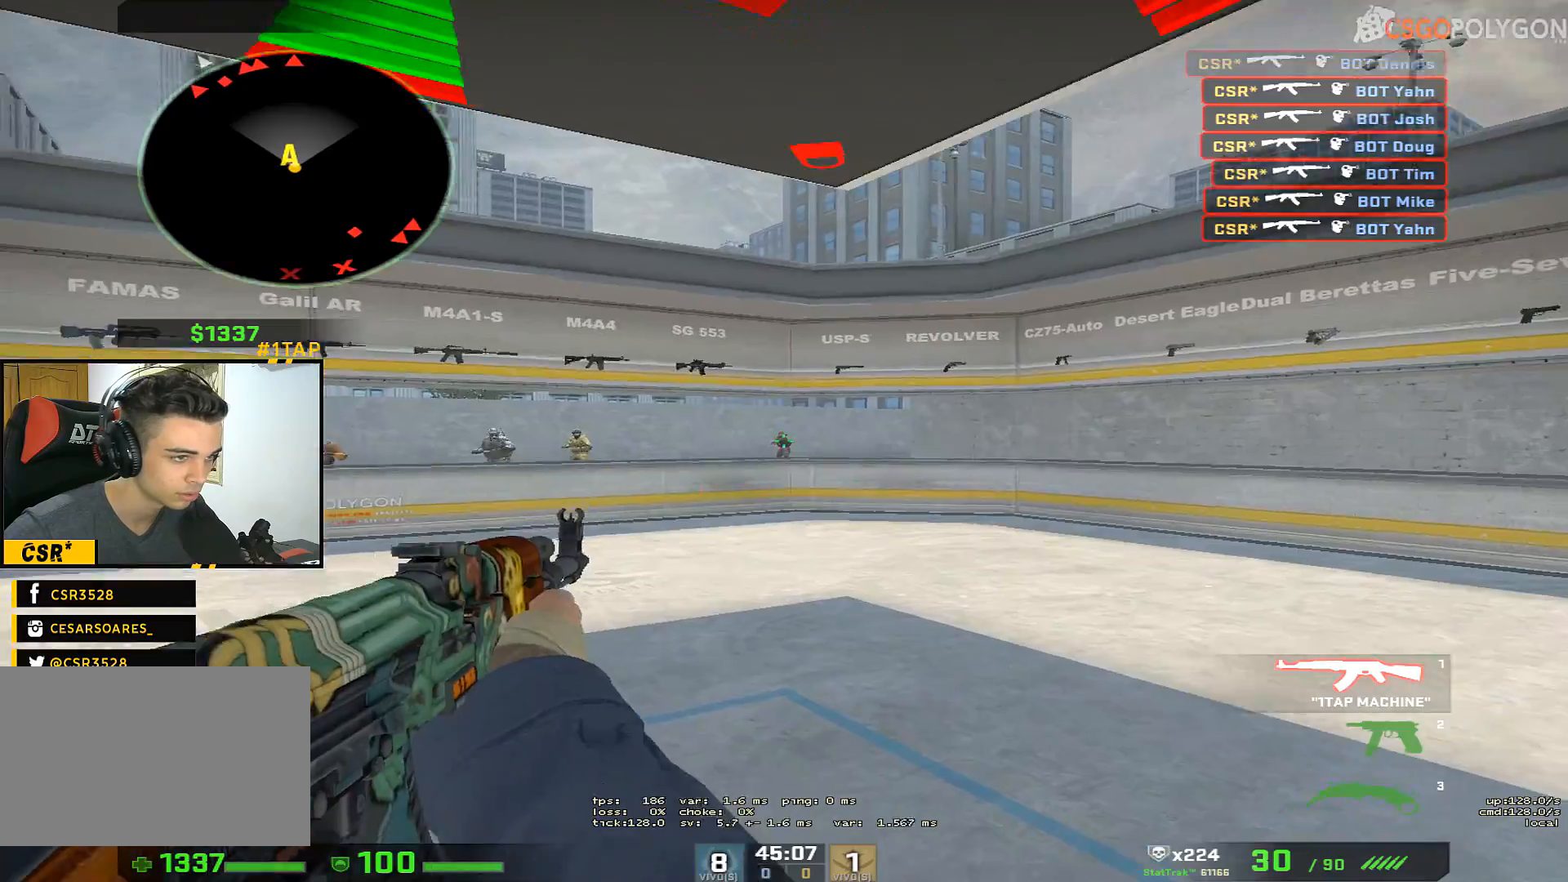
{"keys": [], "mouse": [], "events": [[17, "a", "up"], [67, "mouse_left", "down"], [150, "d", "down"], [150, "mouse_left", "up"], [400, "a", "down"], [400, "d", "up"], [483, "a", "up"]]}
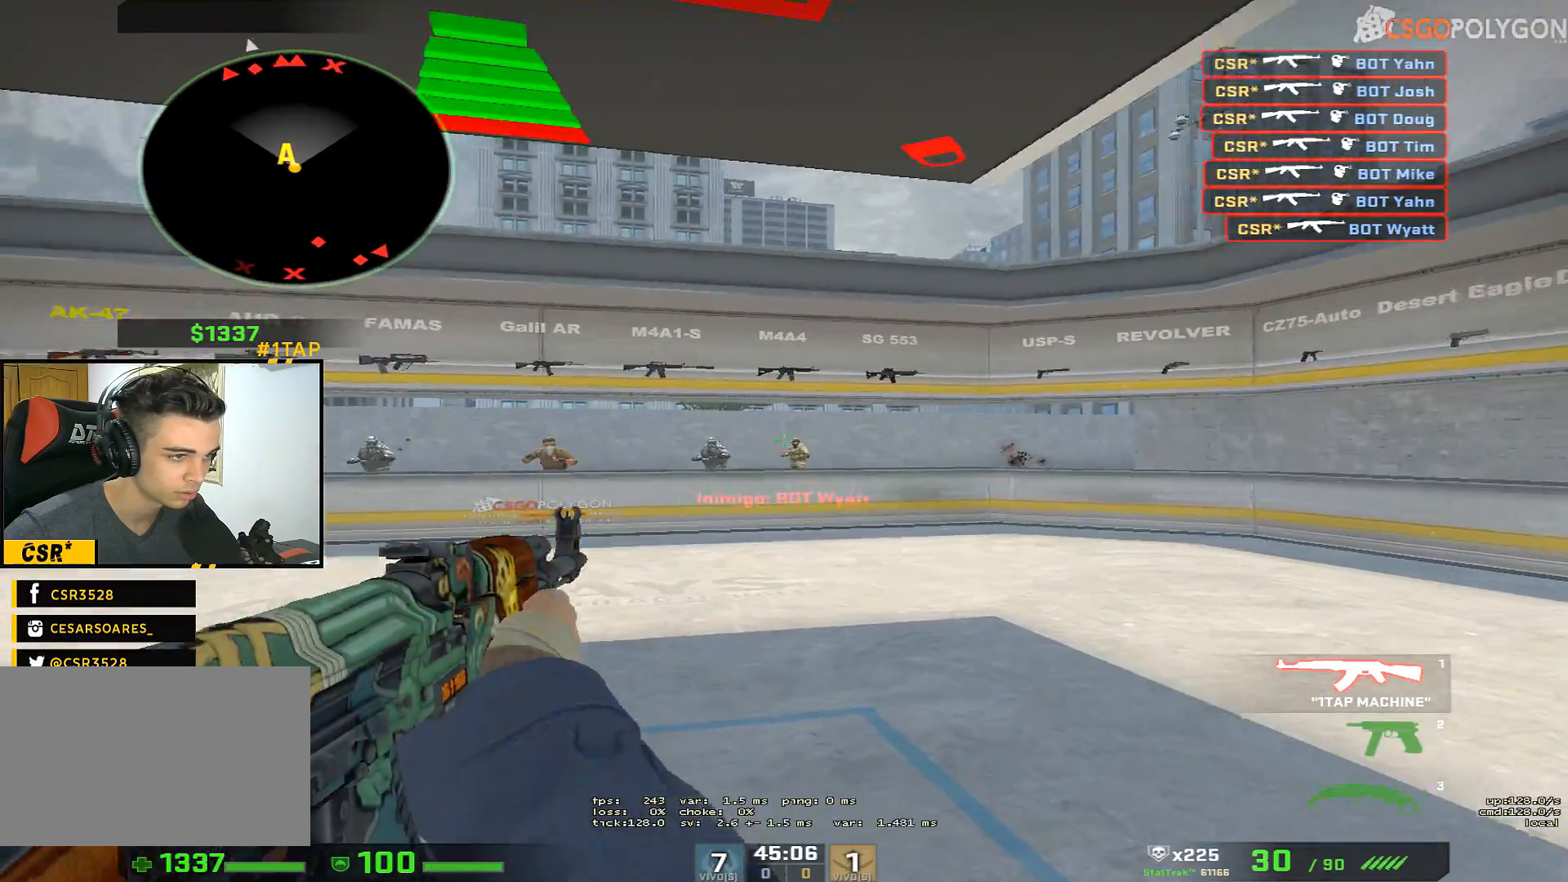
{"keys": ["d"], "mouse": ["left"], "events": [[33, "mouse_left", "down"], [83, "a", "down"], [133, "mouse_left", "up"], [267, "a", "up"], [267, "d", "down"], [367, "d", "up"], [450, "mouse_left", "down"], [500, "d", "down"]]}
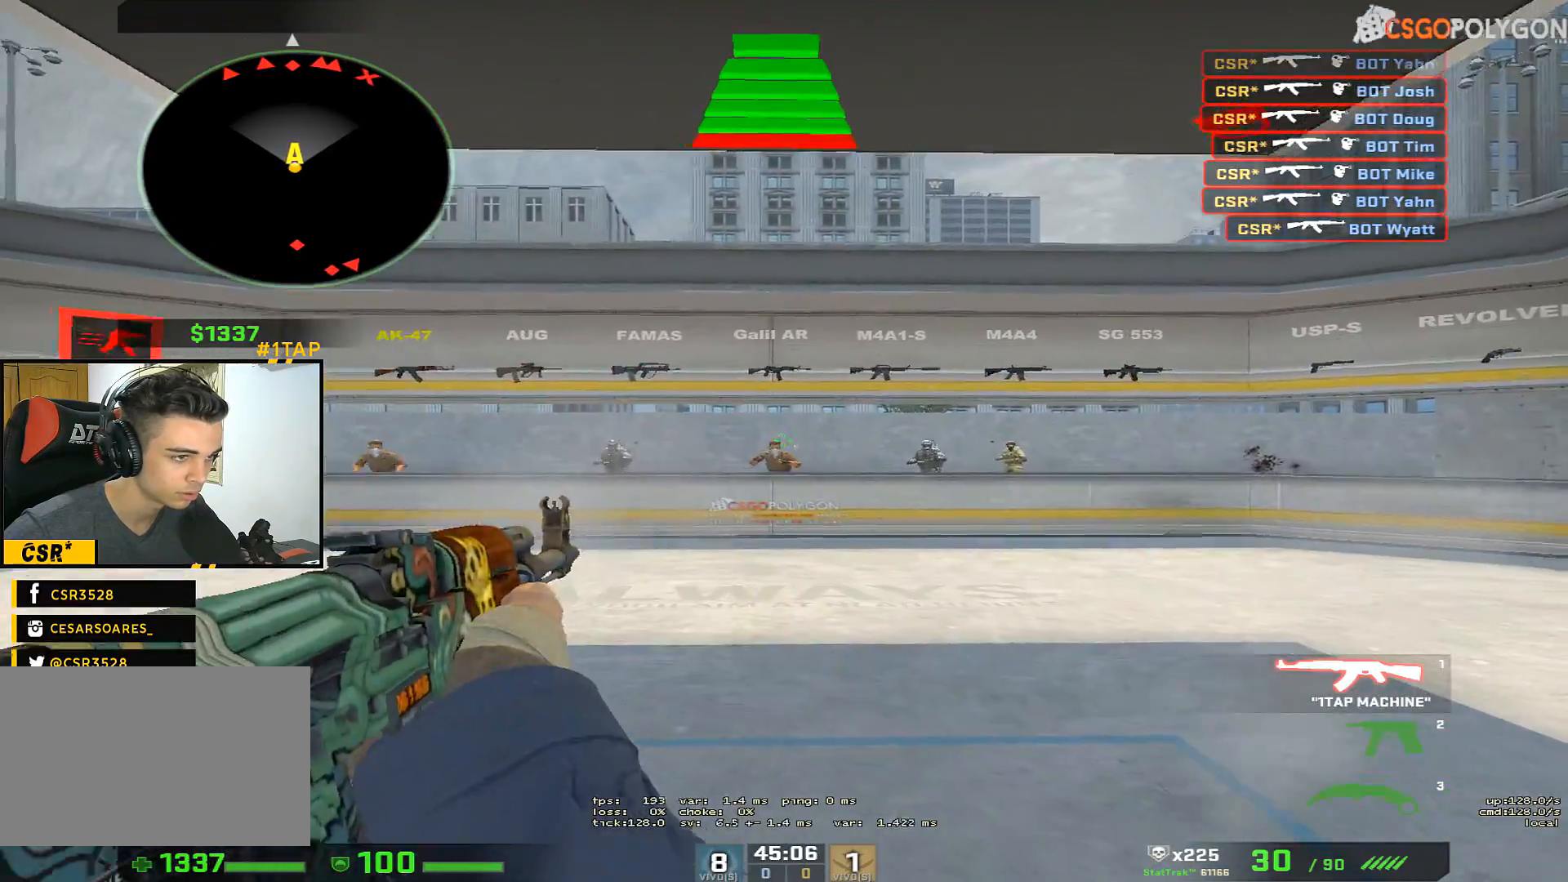
{"keys": ["a"], "mouse": [], "events": [[50, "mouse_left", "up"], [183, "a", "down"], [183, "d", "up"], [283, "a", "up"], [283, "mouse_left", "down"], [383, "a", "down"], [383, "mouse_left", "up"]]}
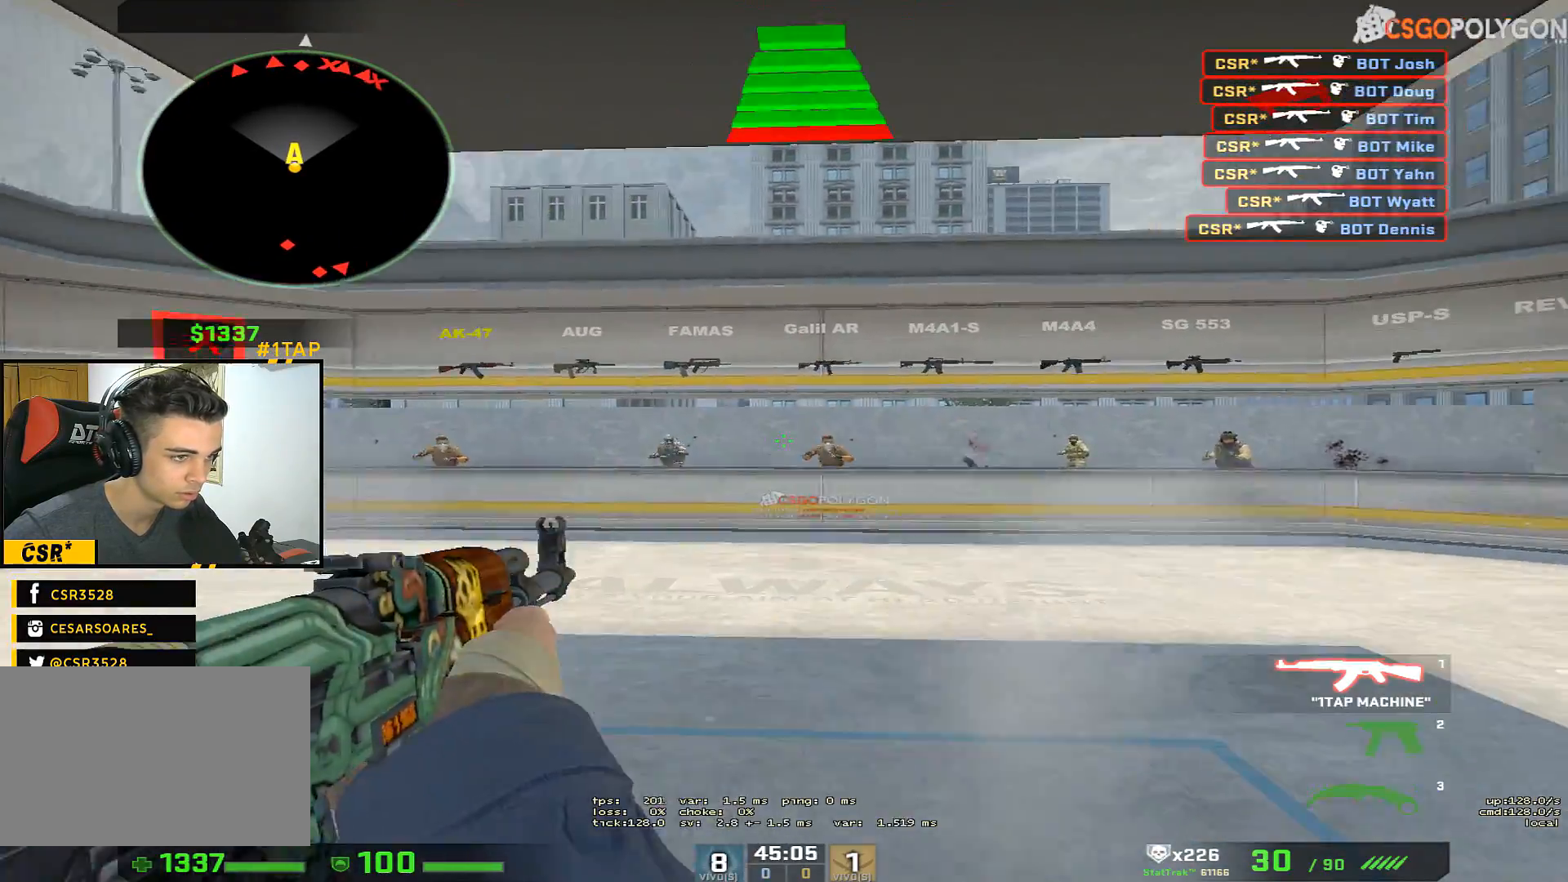
{"keys": ["a", "w"], "mouse": [], "events": [[17, "a", "up"], [17, "d", "down"], [117, "d", "up"], [200, "mouse_left", "down"], [250, "d", "down"], [300, "mouse_left", "up"], [383, "a", "down"], [383, "d", "up"], [383, "w", "down"], [433, "w", "up"], [483, "w", "down"]]}
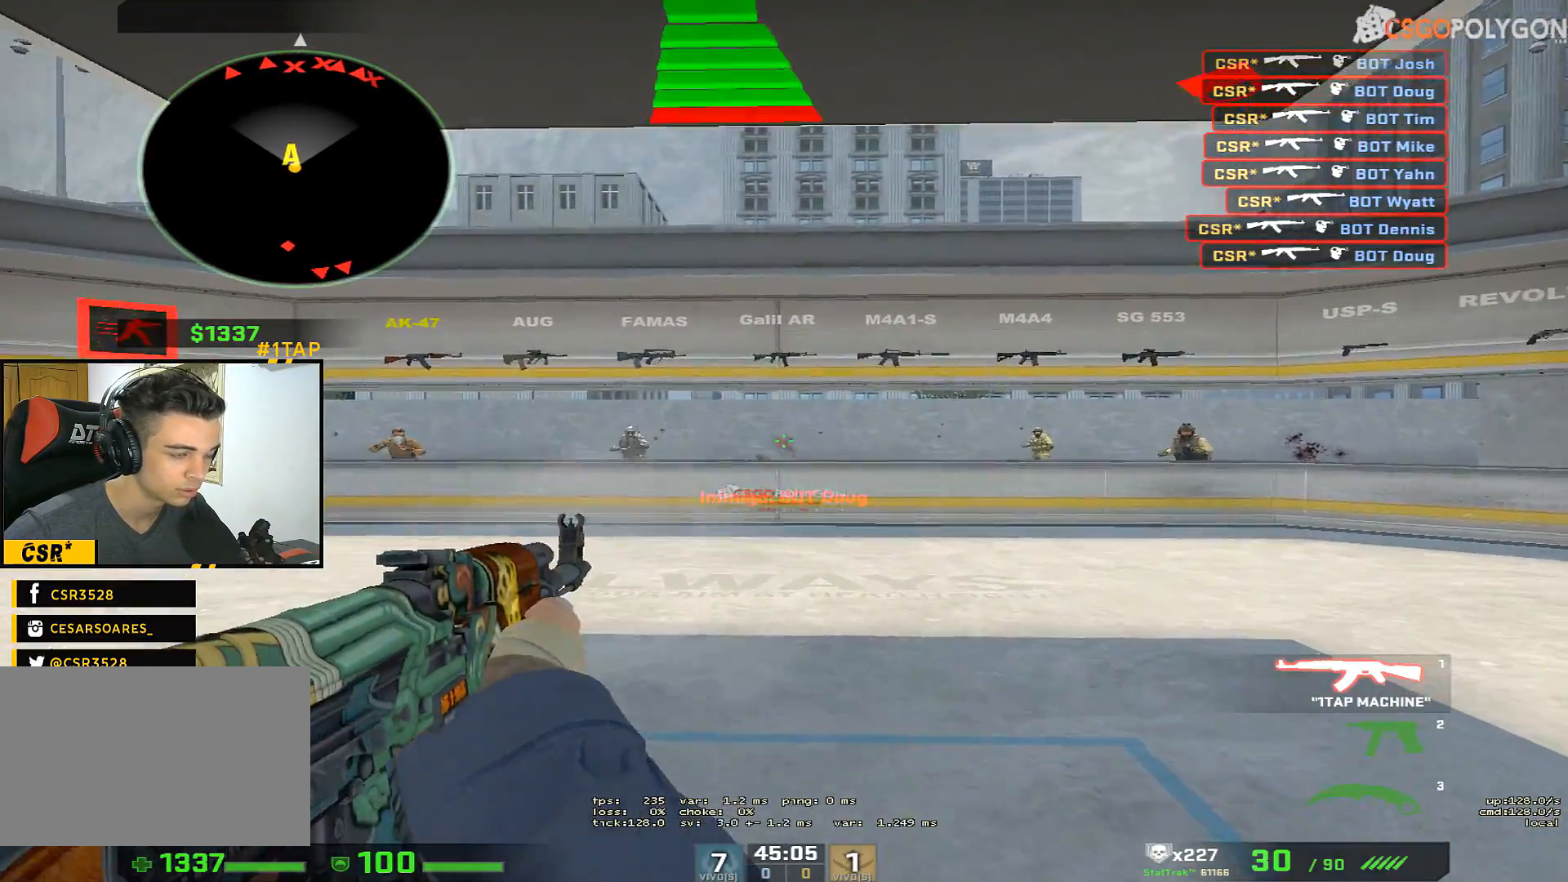
{"keys": ["a"], "mouse": [], "events": [[83, "3", "down"], [133, "w", "up"], [167, "3", "up"], [317, "s", "down"], [500, "s", "up"]]}
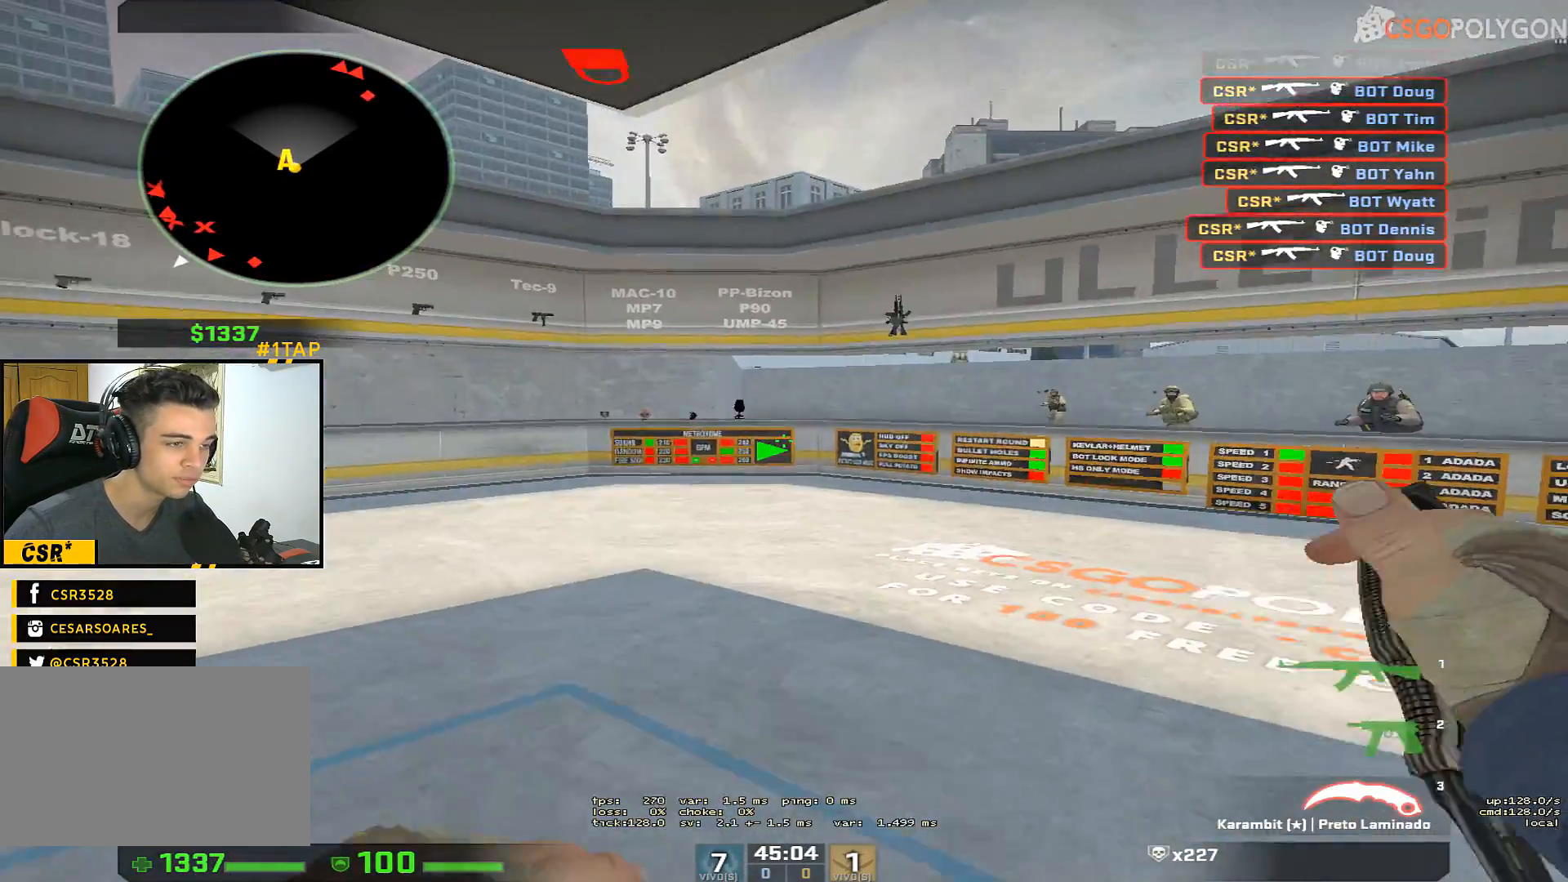
{"keys": [], "mouse": [], "events": [[100, "a", "up"], [133, "d", "down"], [283, "d", "up"], [333, "a", "down"], [383, "a", "up"]]}
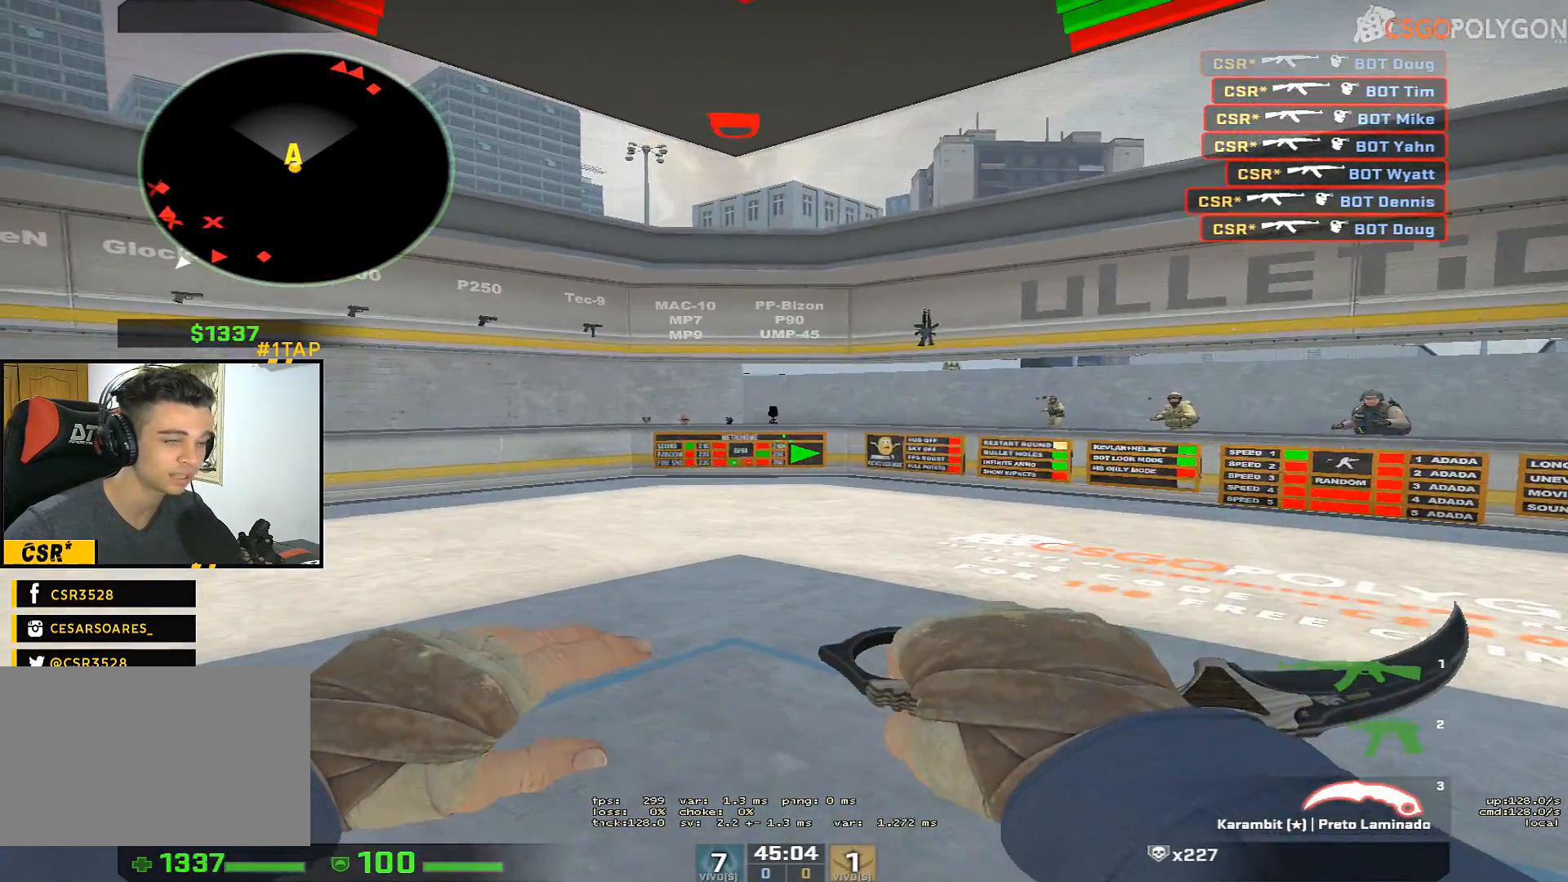
{"keys": [], "mouse": [], "events": [[300, "w", "down"], [483, "w", "up"]]}
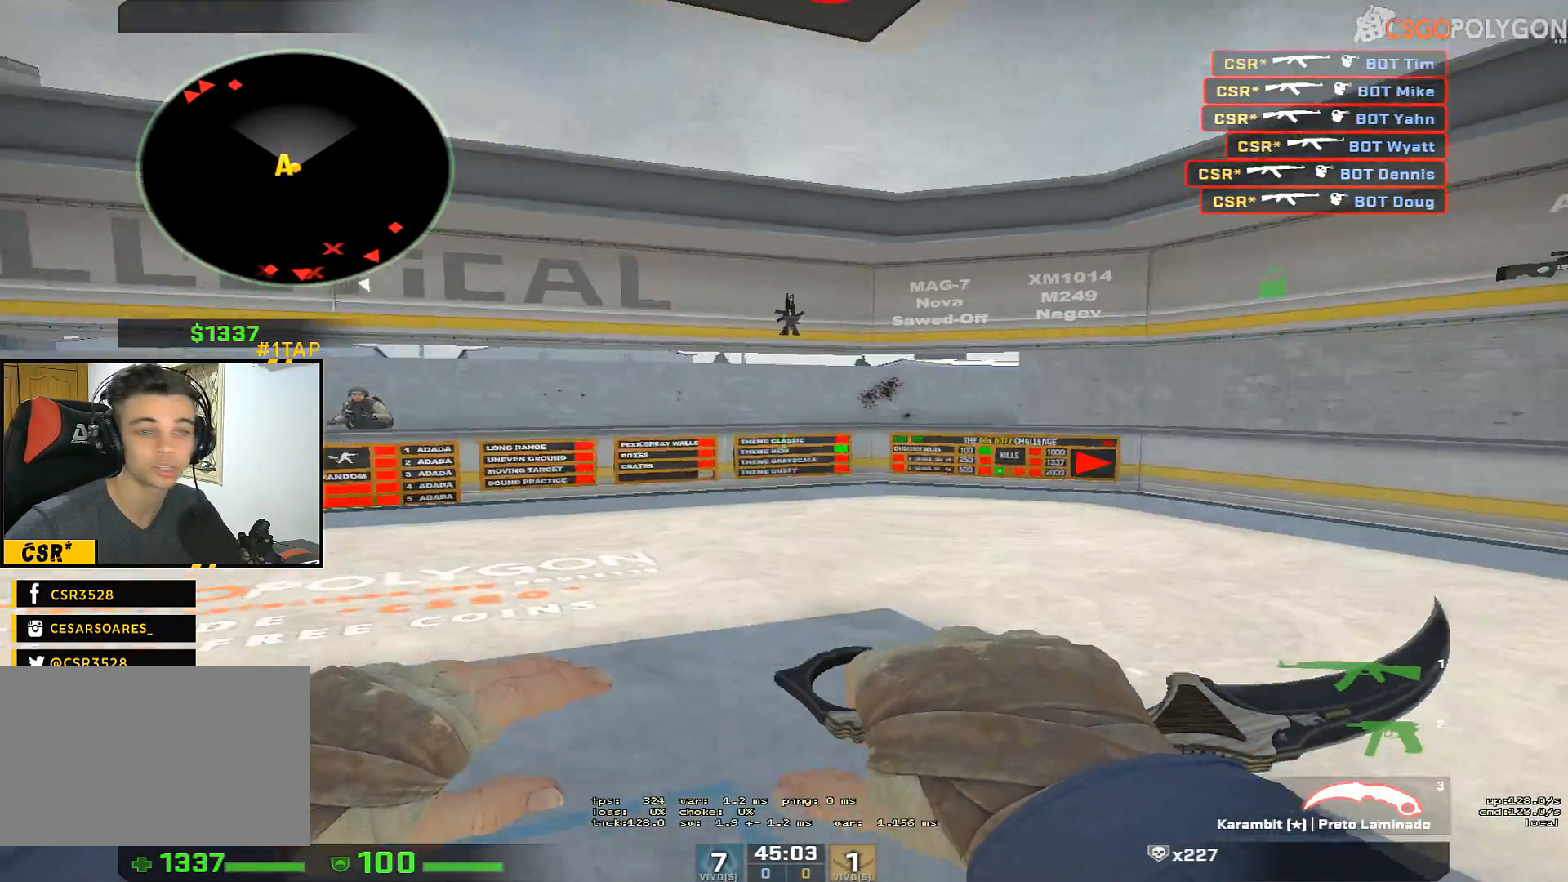
{"keys": ["q"], "mouse": [], "events": [[450, "q", "down"]]}
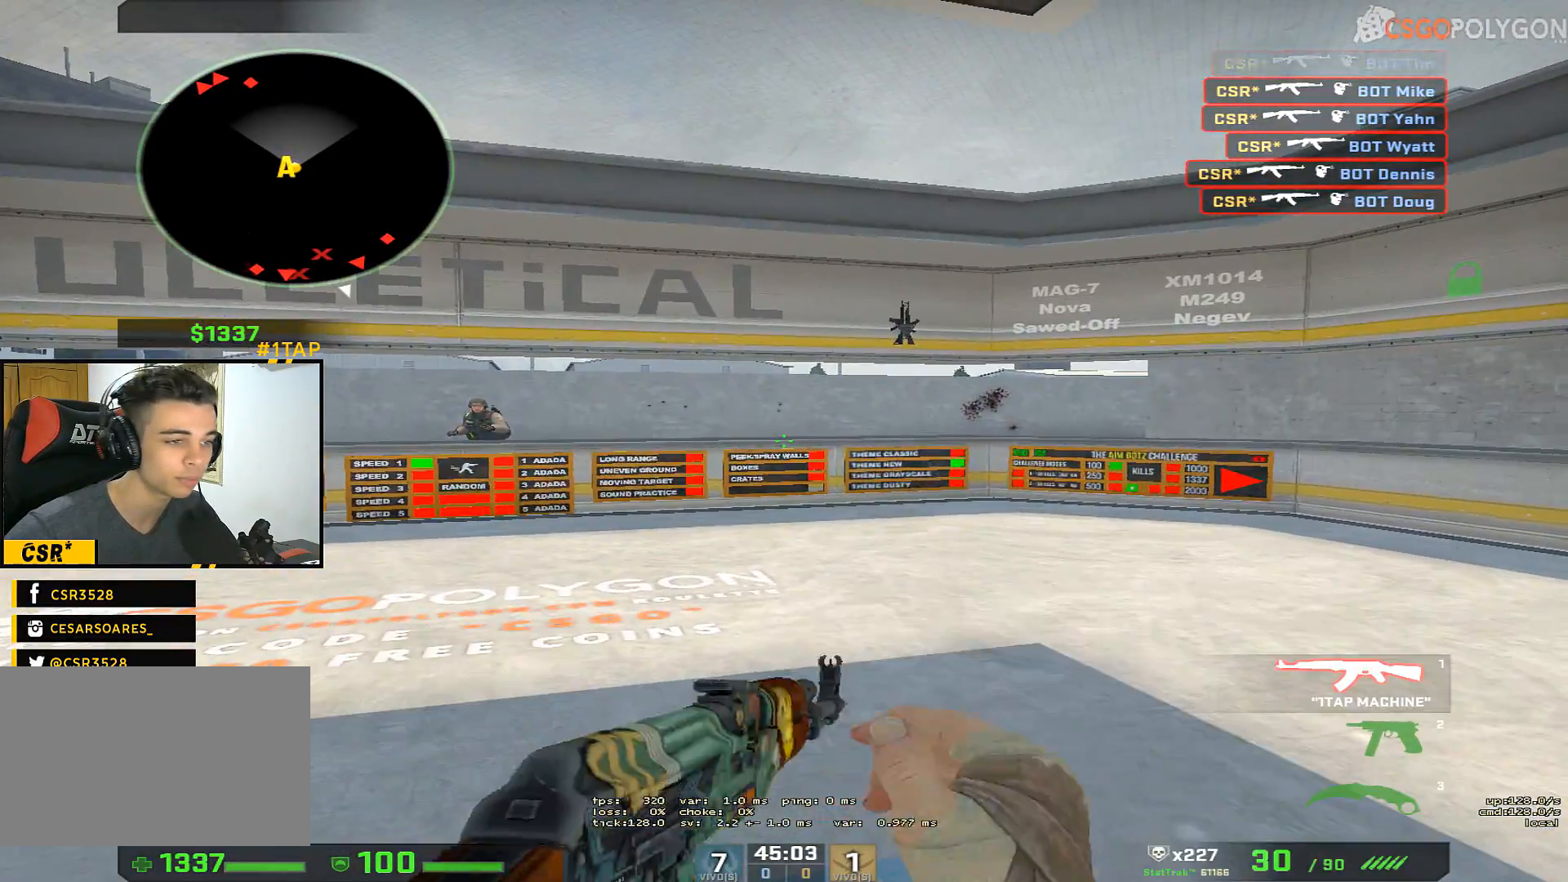
{"keys": [], "mouse": [], "events": [[50, "q", "up"], [100, "d", "down"], [150, "d", "up"], [333, "a", "down"], [417, "a", "up"]]}
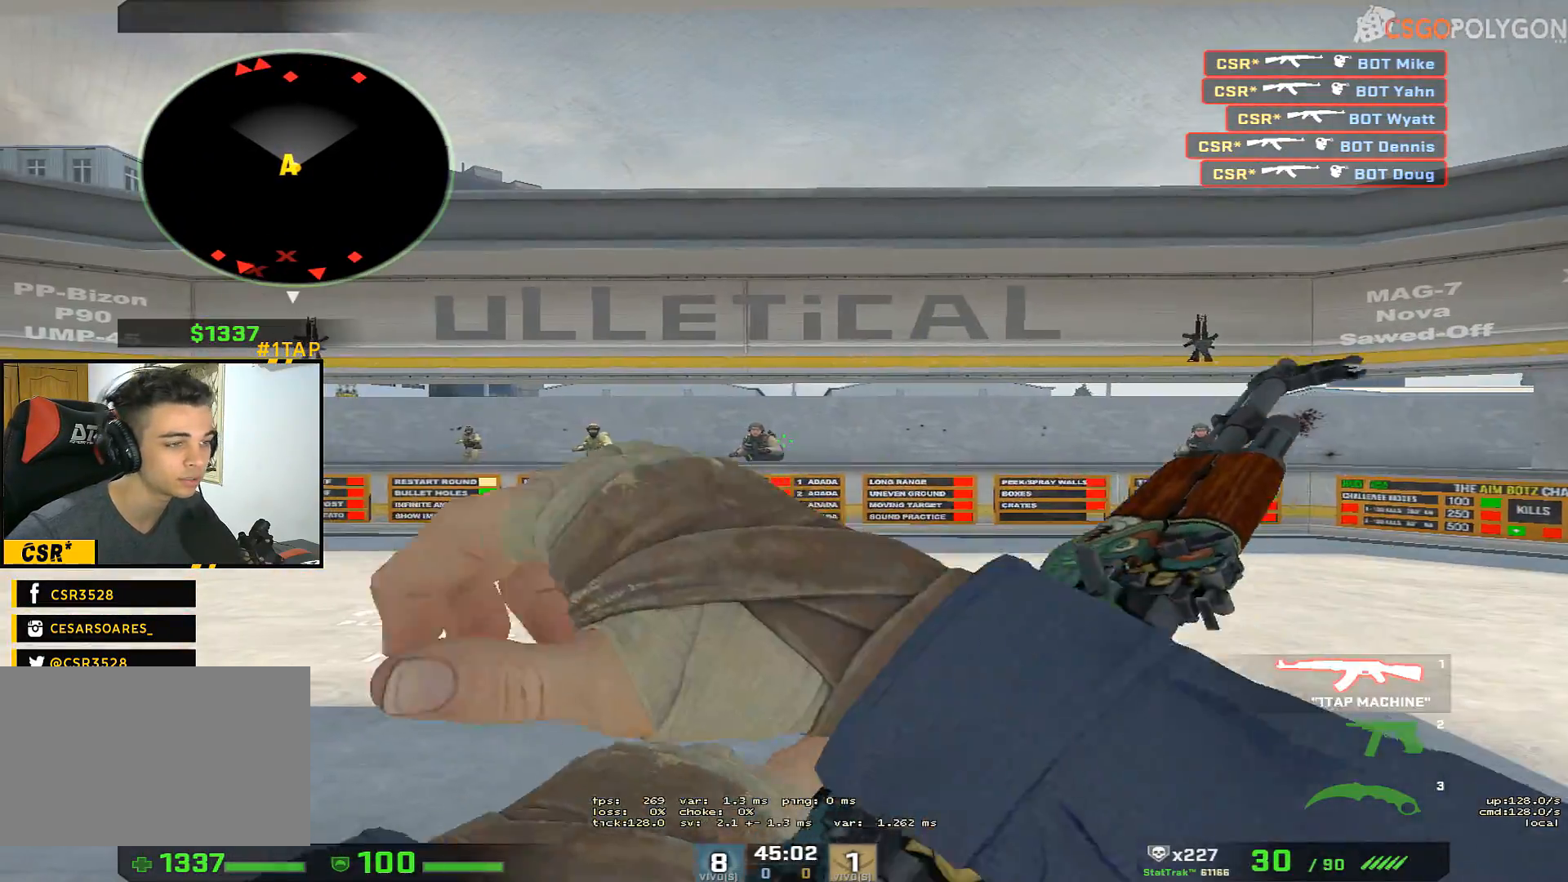
{"keys": ["w"], "mouse": [], "events": [[350, "w", "down"]]}
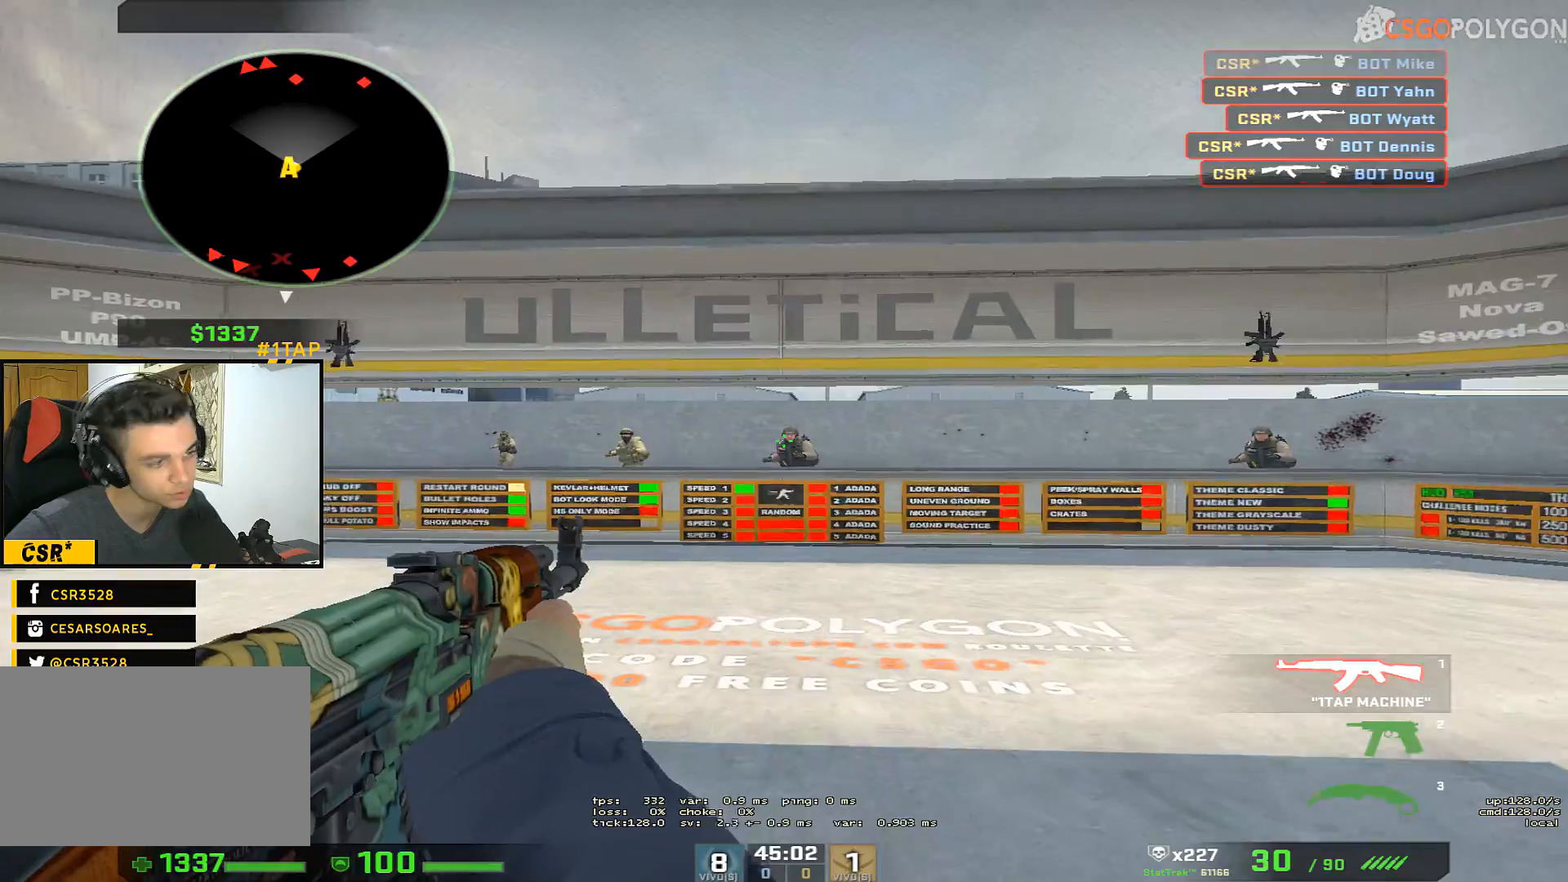
{"keys": ["a"], "mouse": [], "events": [[33, "a", "down"], [83, "w", "up"], [167, "a", "up"], [317, "d", "down"], [400, "d", "up"], [450, "a", "down"]]}
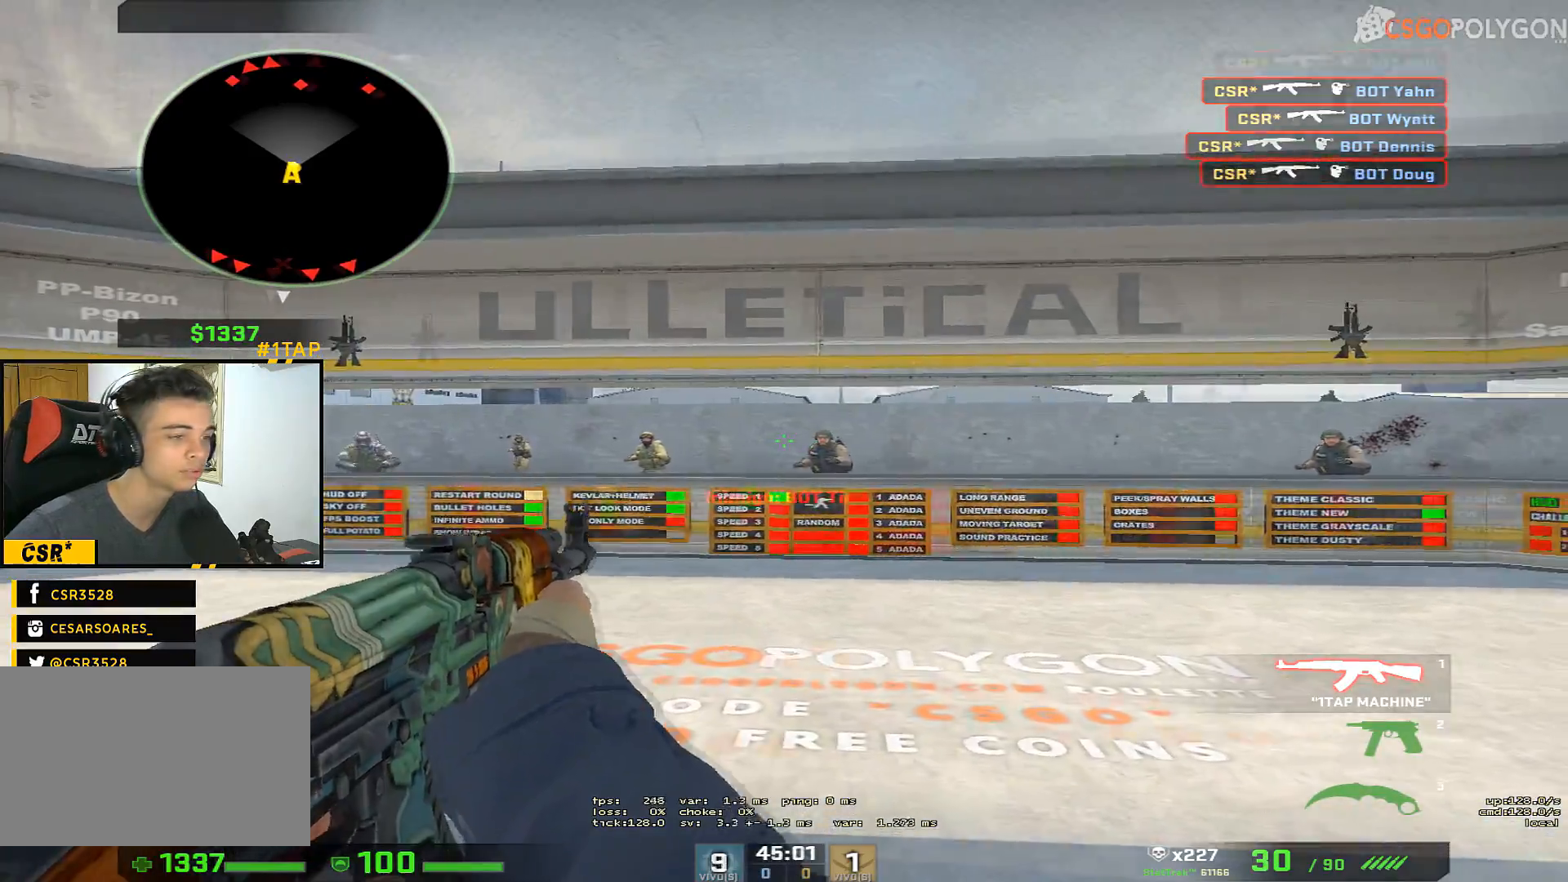
{"keys": ["d", "w"], "mouse": [], "events": [[67, "a", "up"], [100, "d", "down"], [117, "d", "up"], [350, "w", "down"], [500, "d", "down"]]}
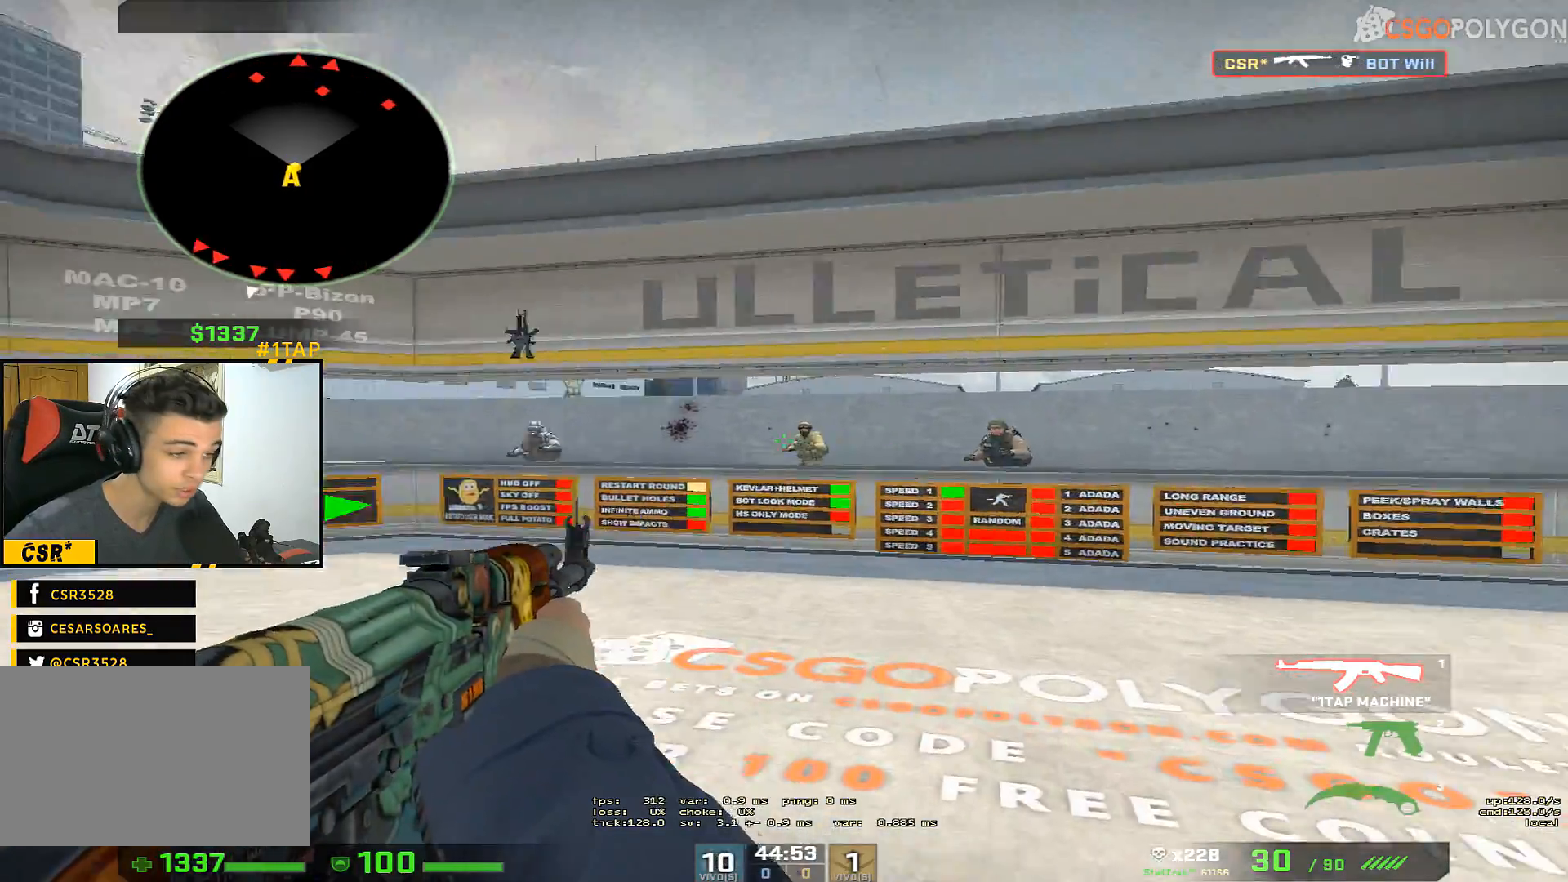
{"keys": ["a", "s"], "mouse": [], "events": [[100, "w", "up"], [233, "a", "down"], [233, "d", "up"], [367, "s", "down"]]}
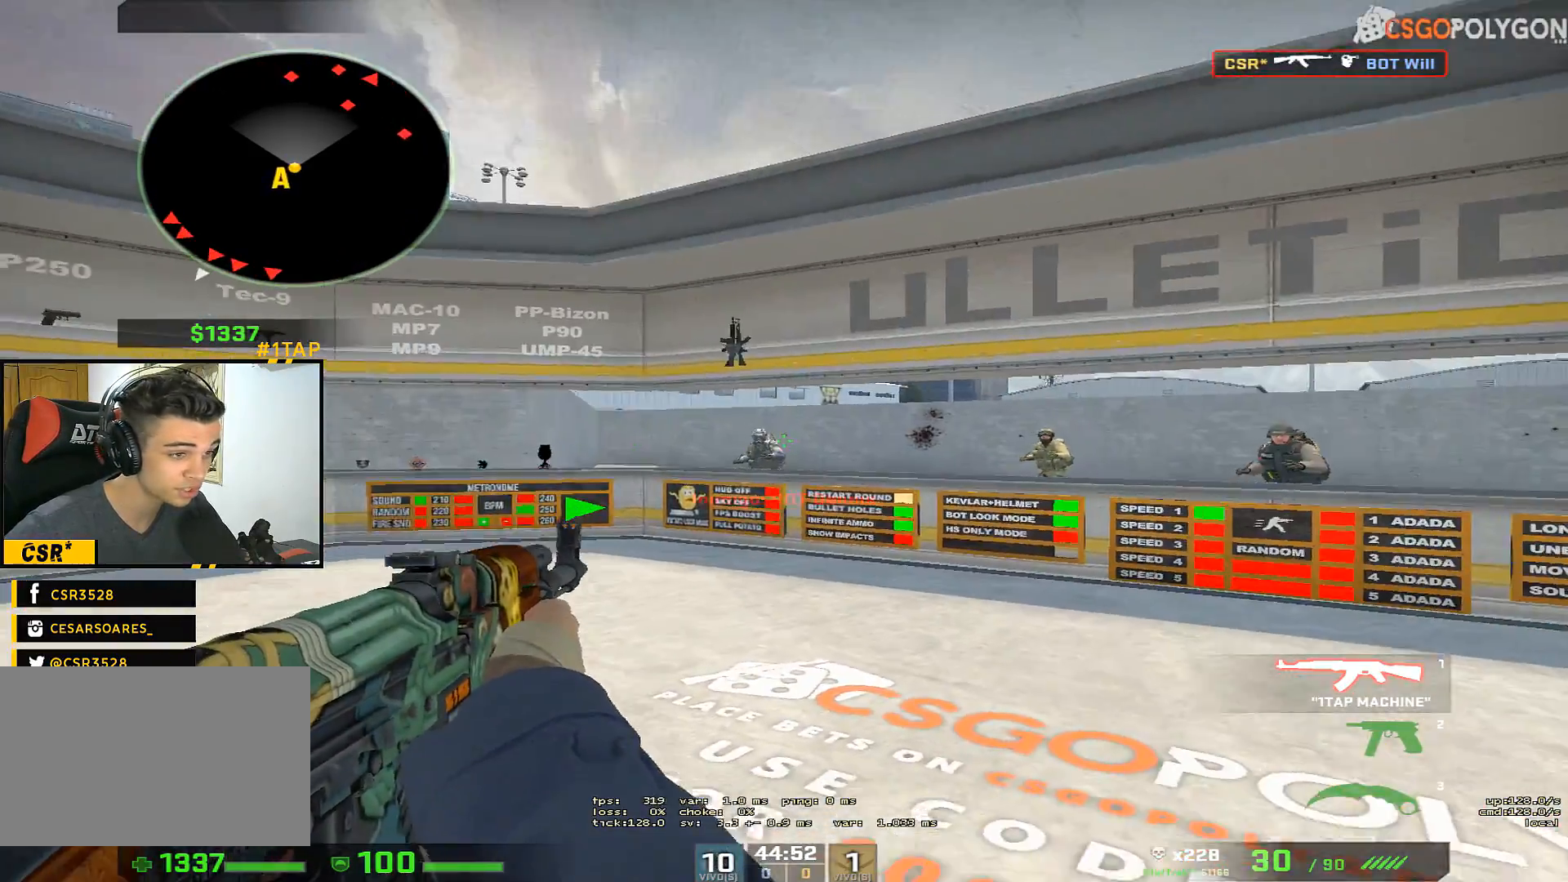
{"keys": ["a"], "mouse": [], "events": [[67, "s", "up"], [150, "a", "up"], [150, "d", "down"], [383, "a", "down"], [383, "d", "up"]]}
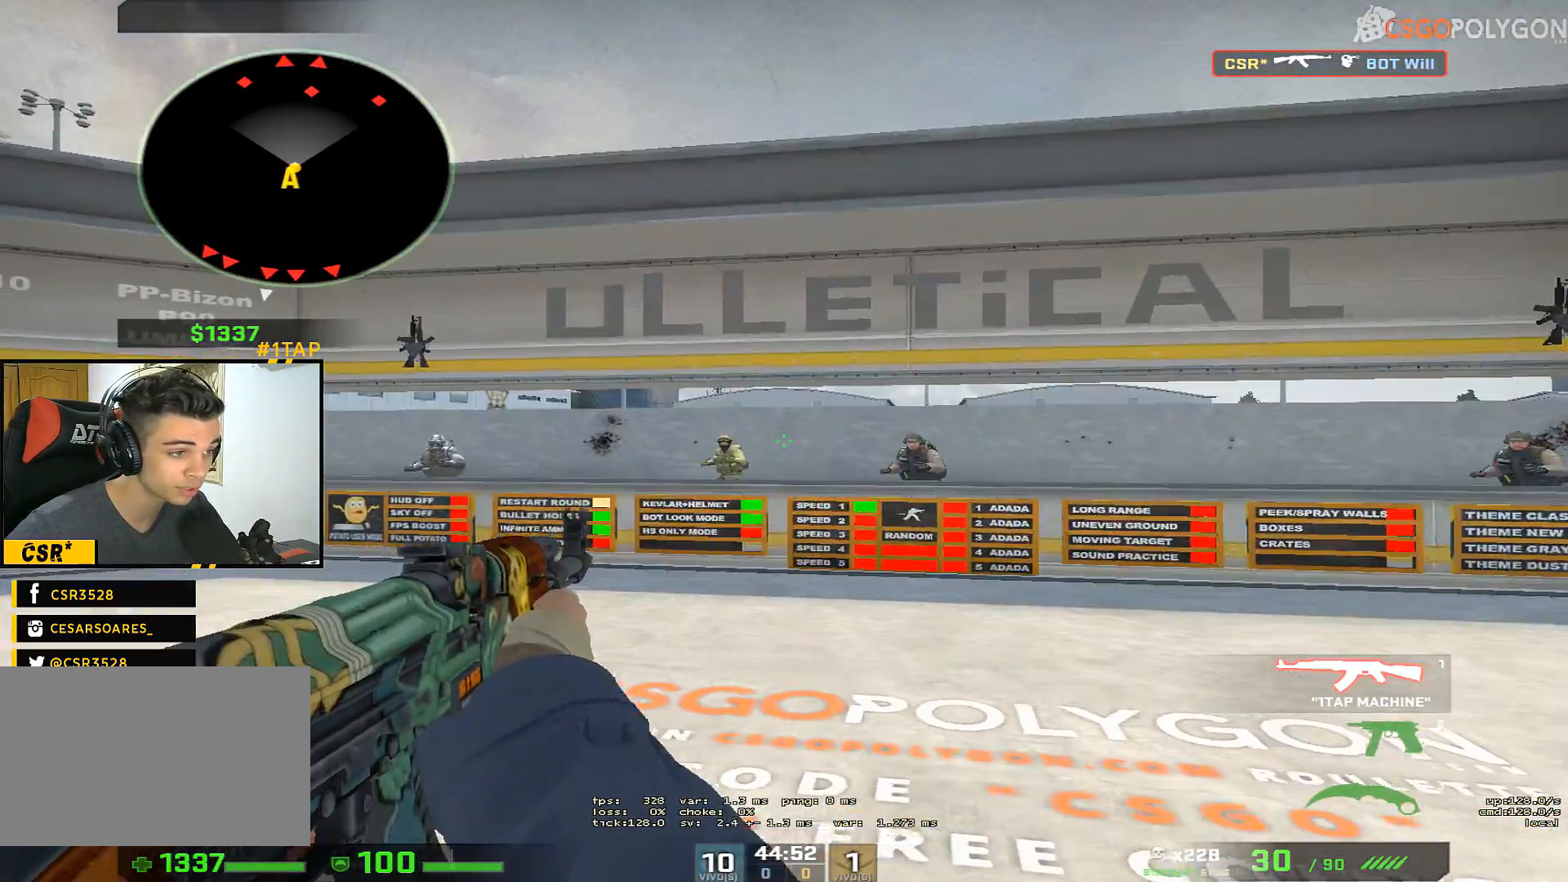
{"keys": ["a"], "mouse": [], "events": [[83, "w", "down"], [217, "a", "up"], [217, "d", "down"], [217, "w", "up"], [400, "a", "down"], [450, "d", "up"]]}
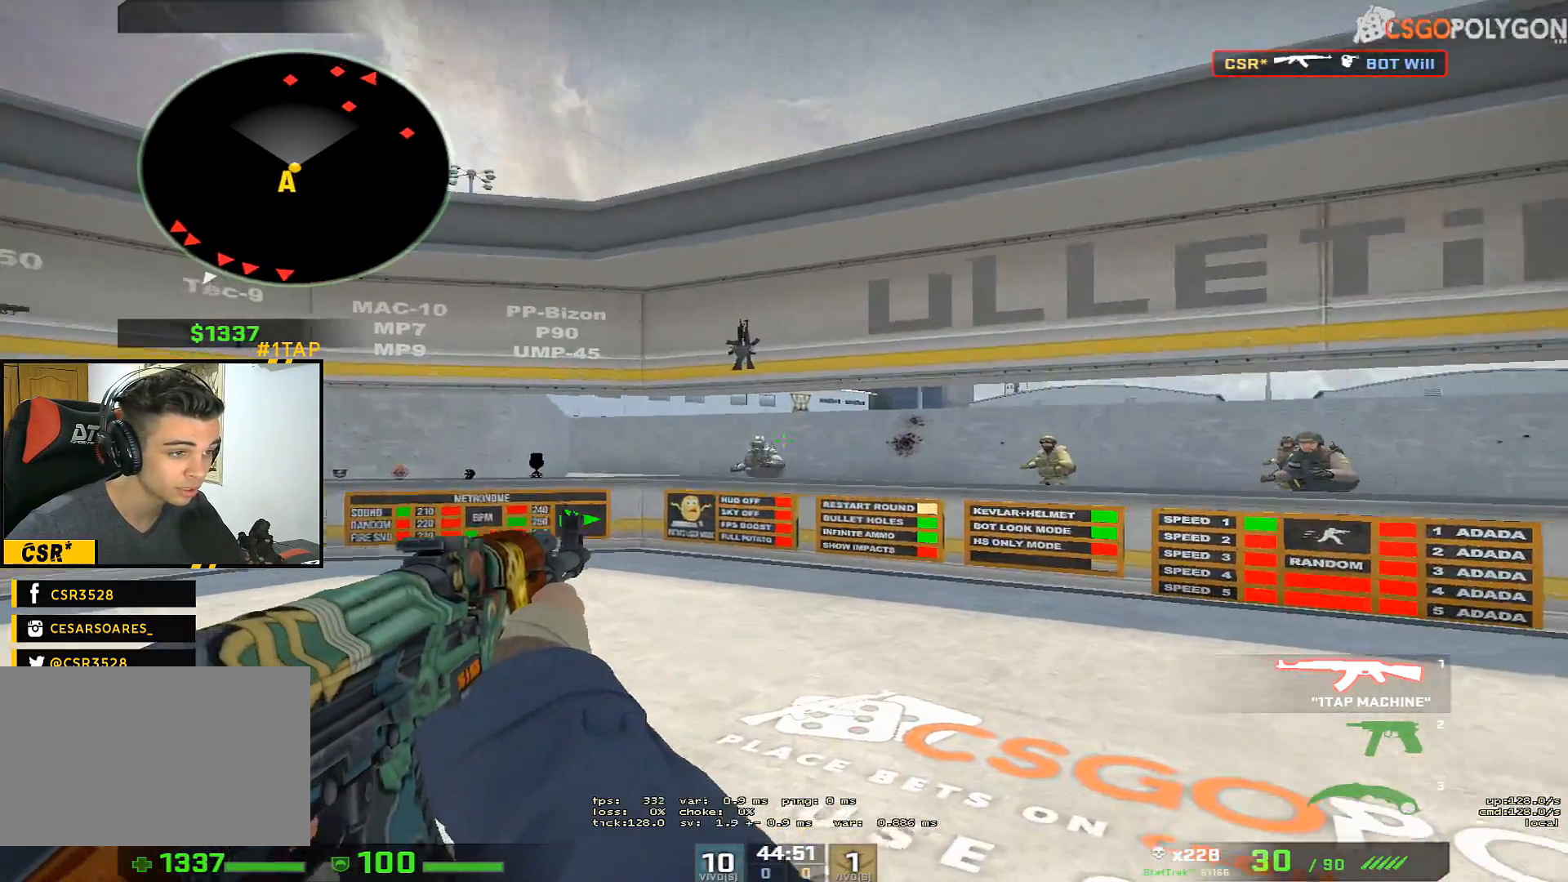
{"keys": [], "mouse": [], "events": [[233, "a", "up"], [233, "d", "down"], [367, "d", "up"]]}
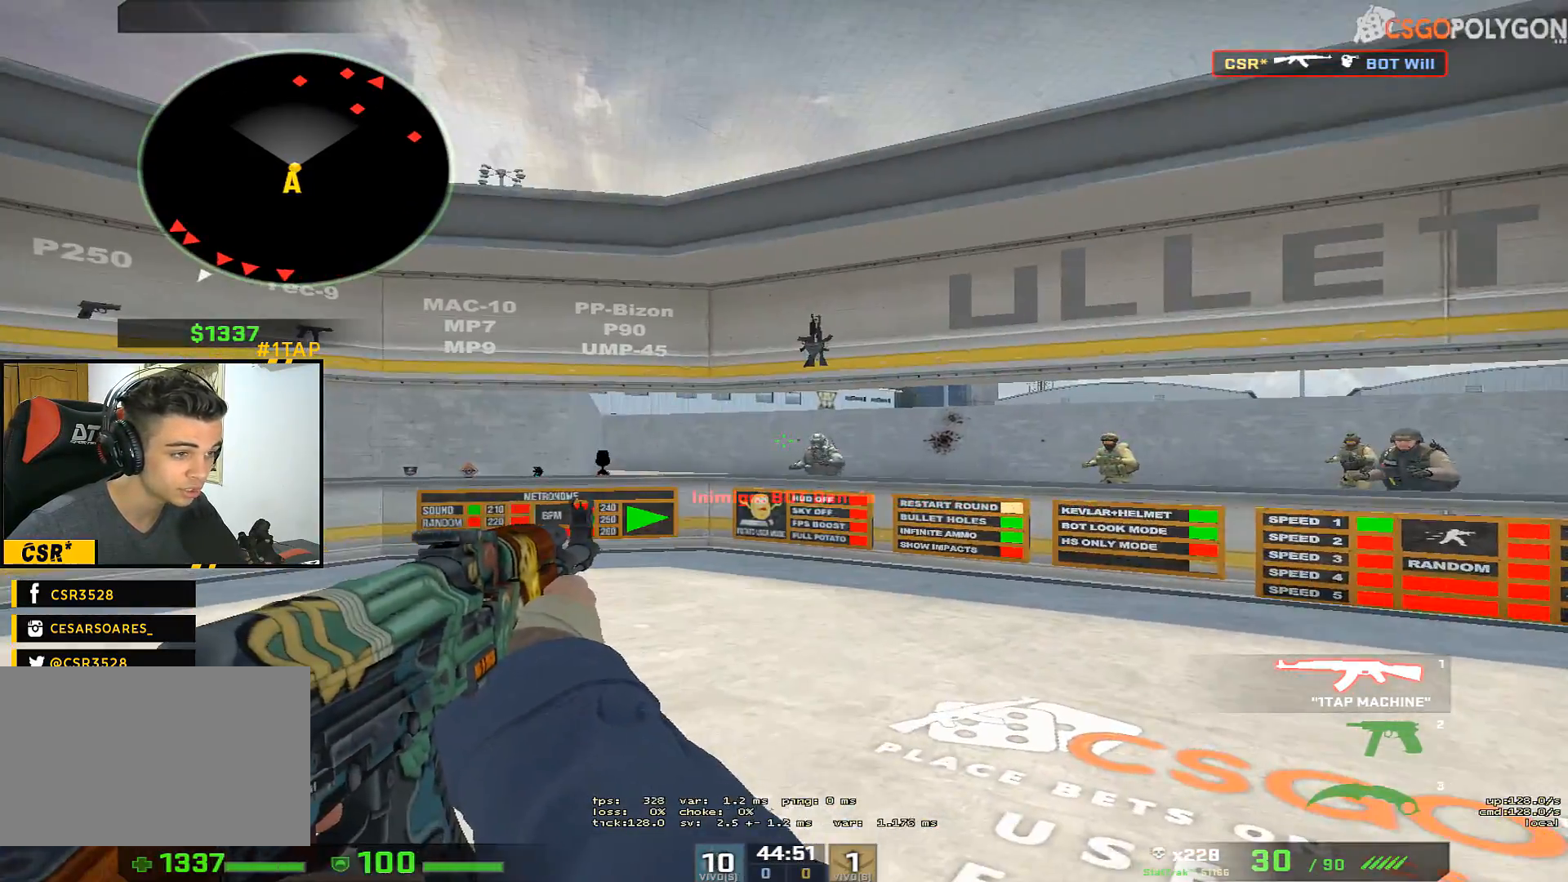
{"keys": [], "mouse": [], "events": [[200, "d", "down"], [300, "a", "down"], [300, "d", "up"], [383, "a", "up"]]}
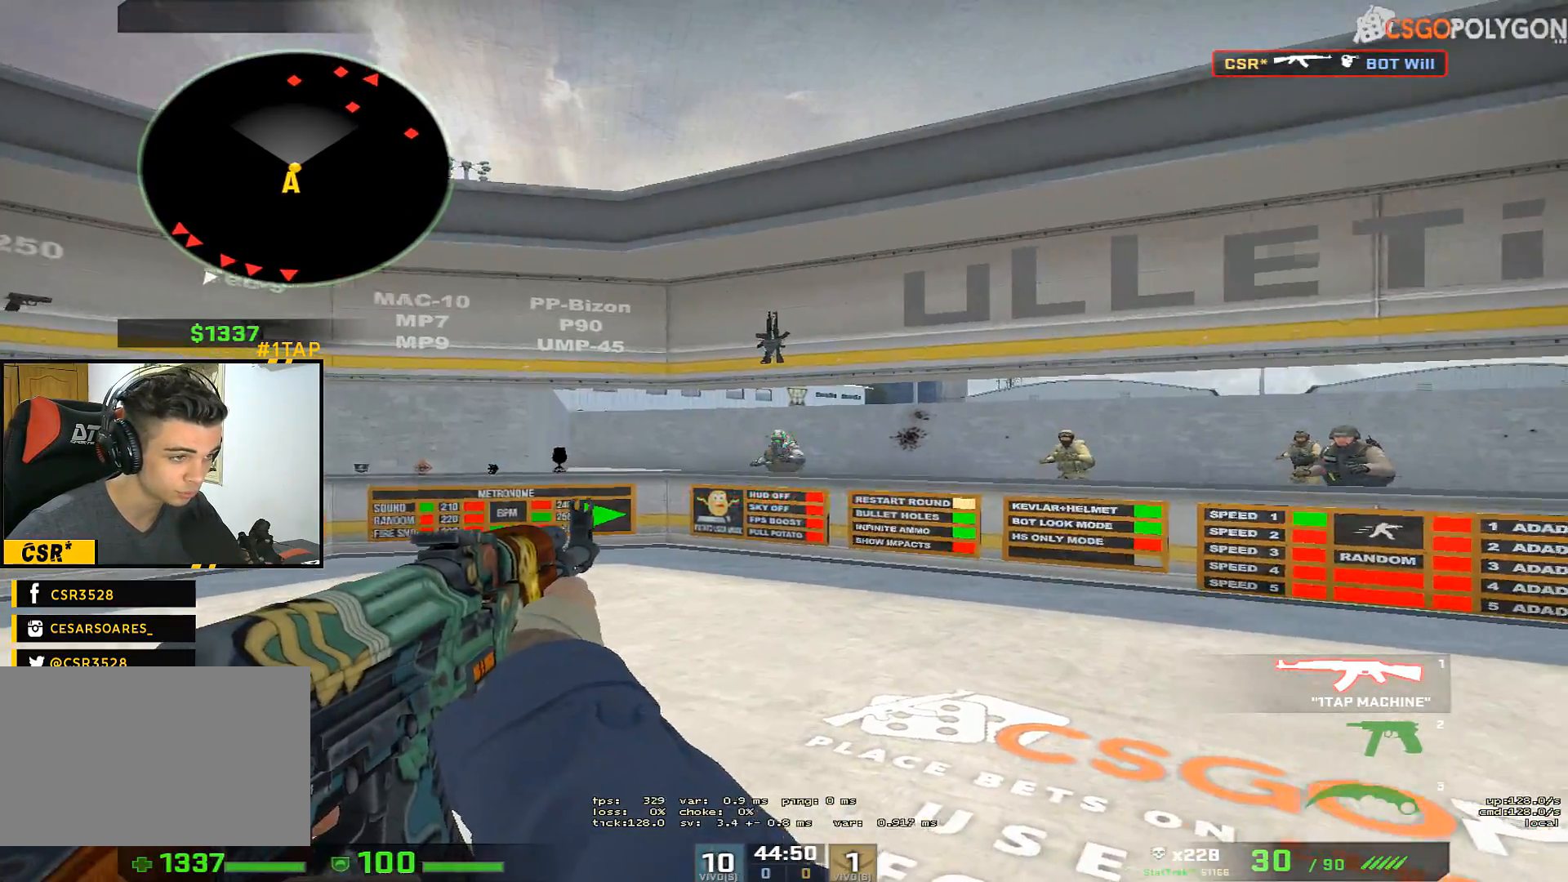
{"keys": [], "mouse": [], "events": []}
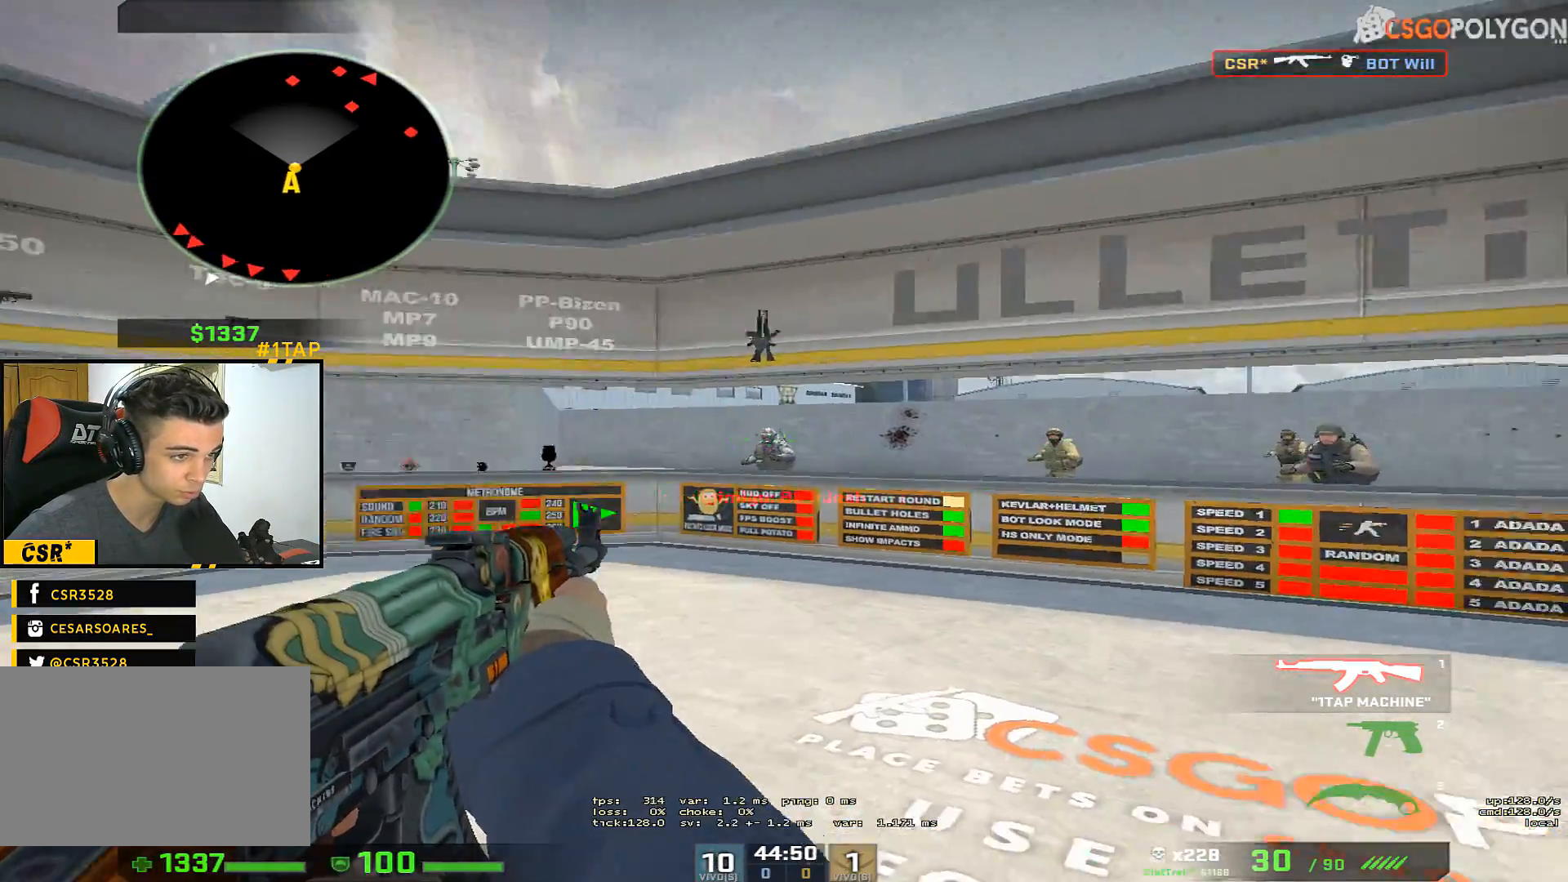
{"keys": [], "mouse": [], "events": []}
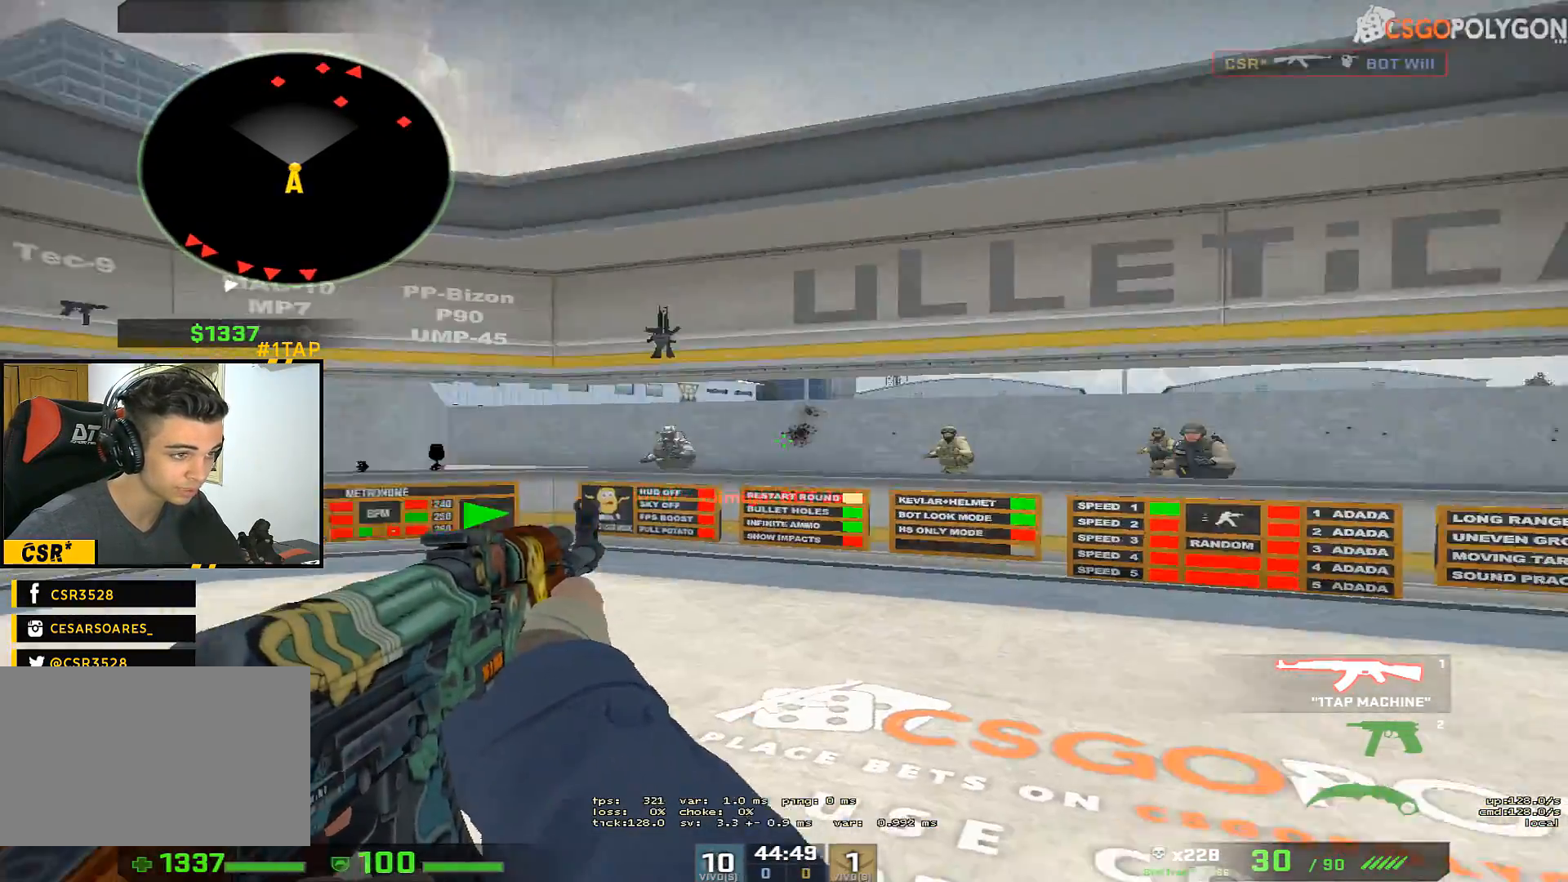
{"keys": ["a"], "mouse": [], "events": [[350, "d", "down"], [483, "a", "down"], [483, "d", "up"]]}
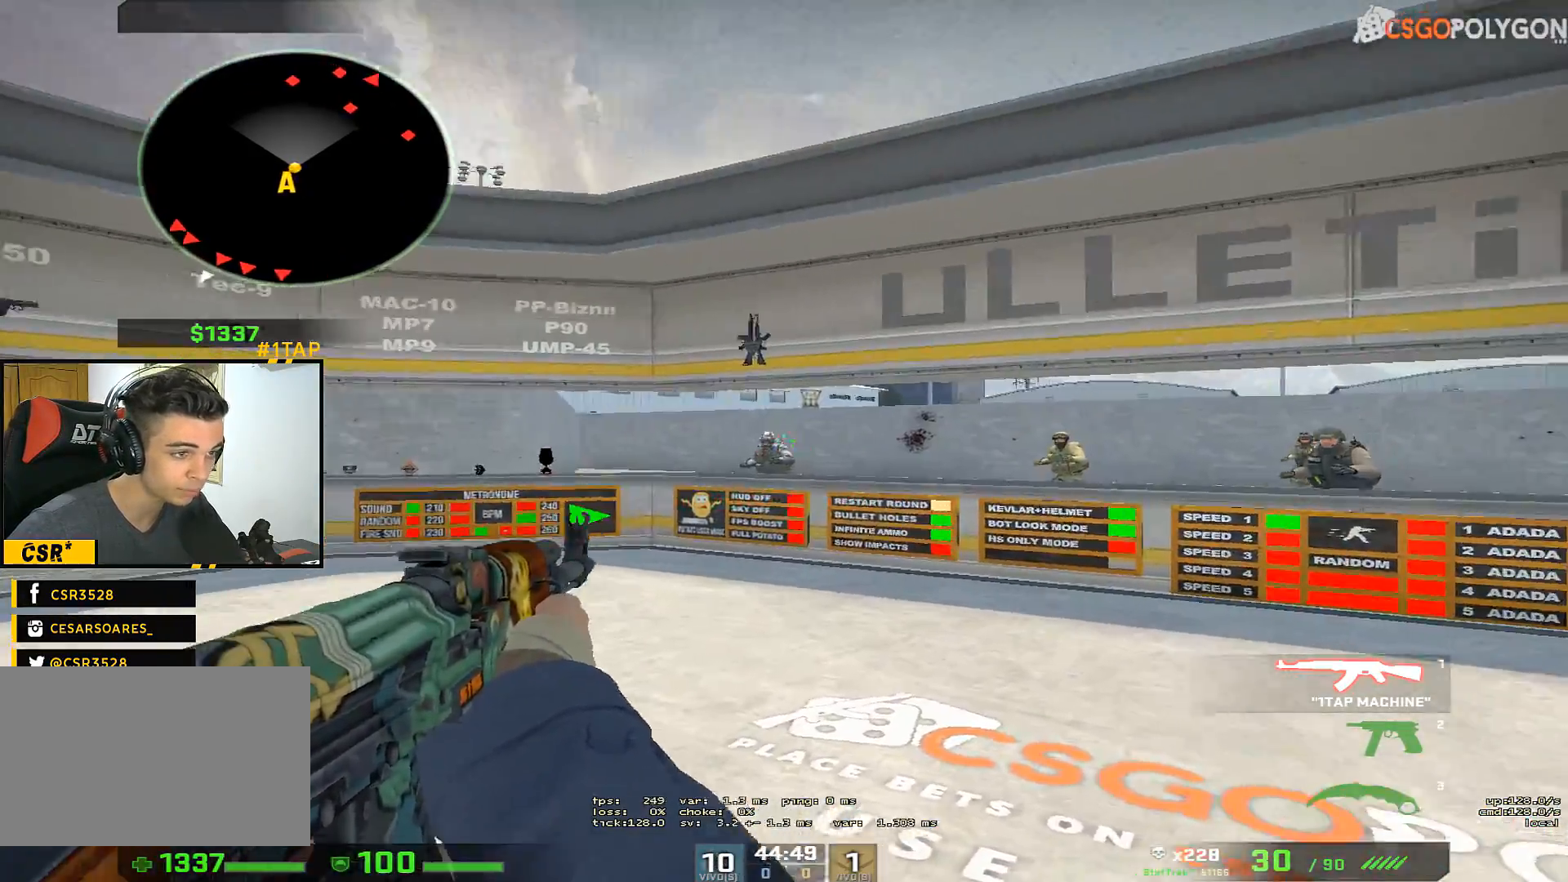
{"keys": ["d"], "mouse": [], "events": [[83, "a", "up"], [133, "d", "down"], [217, "d", "up"], [400, "a", "down"], [450, "a", "up"], [500, "d", "down"]]}
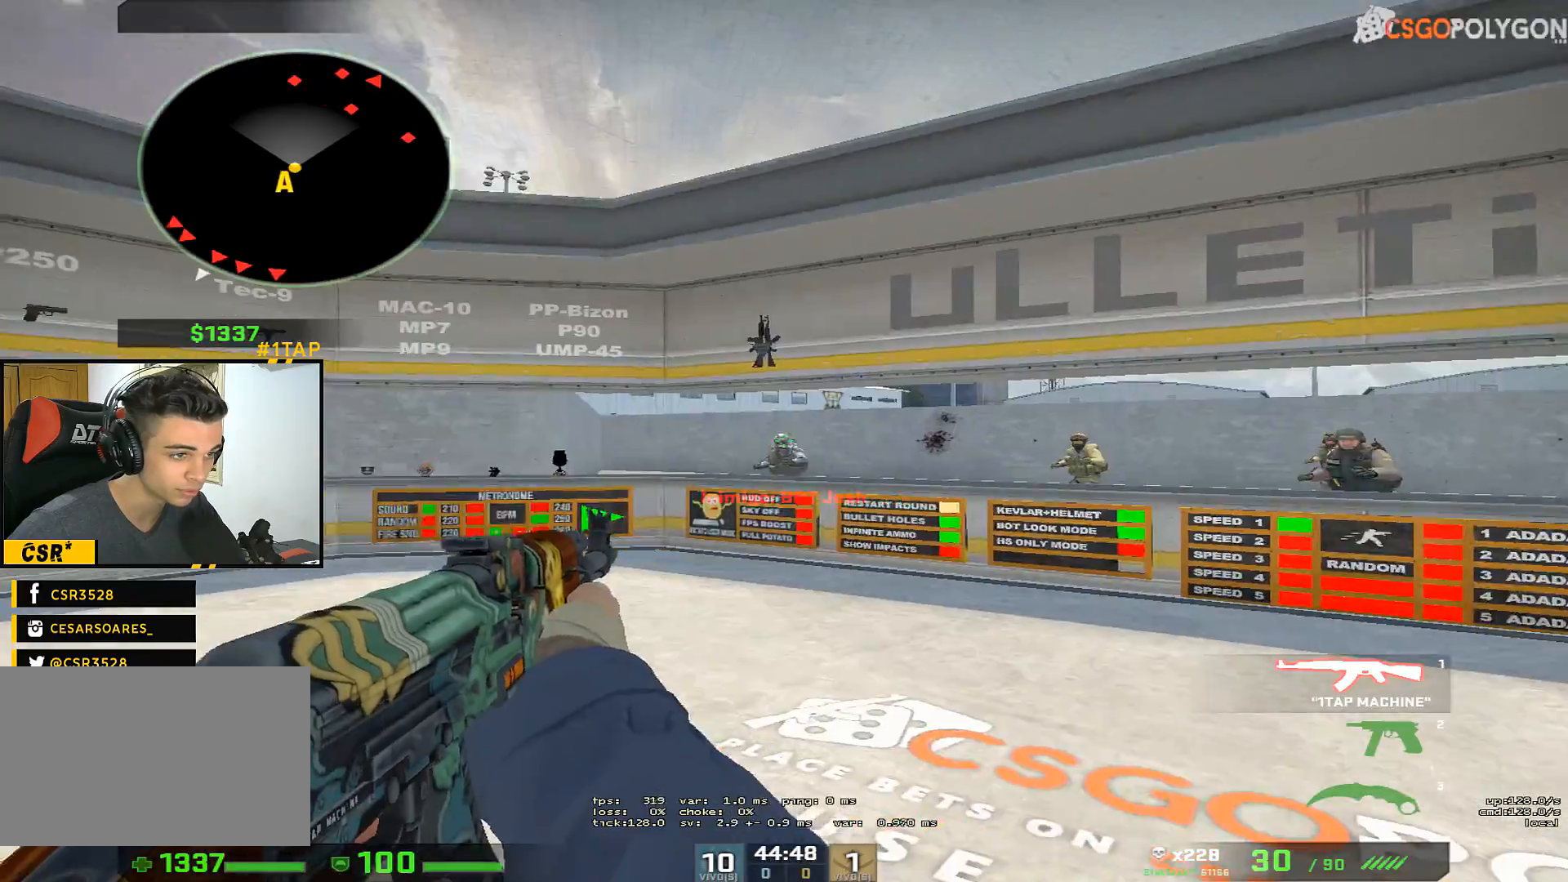
{"keys": [], "mouse": [], "events": [[50, "d", "up"]]}
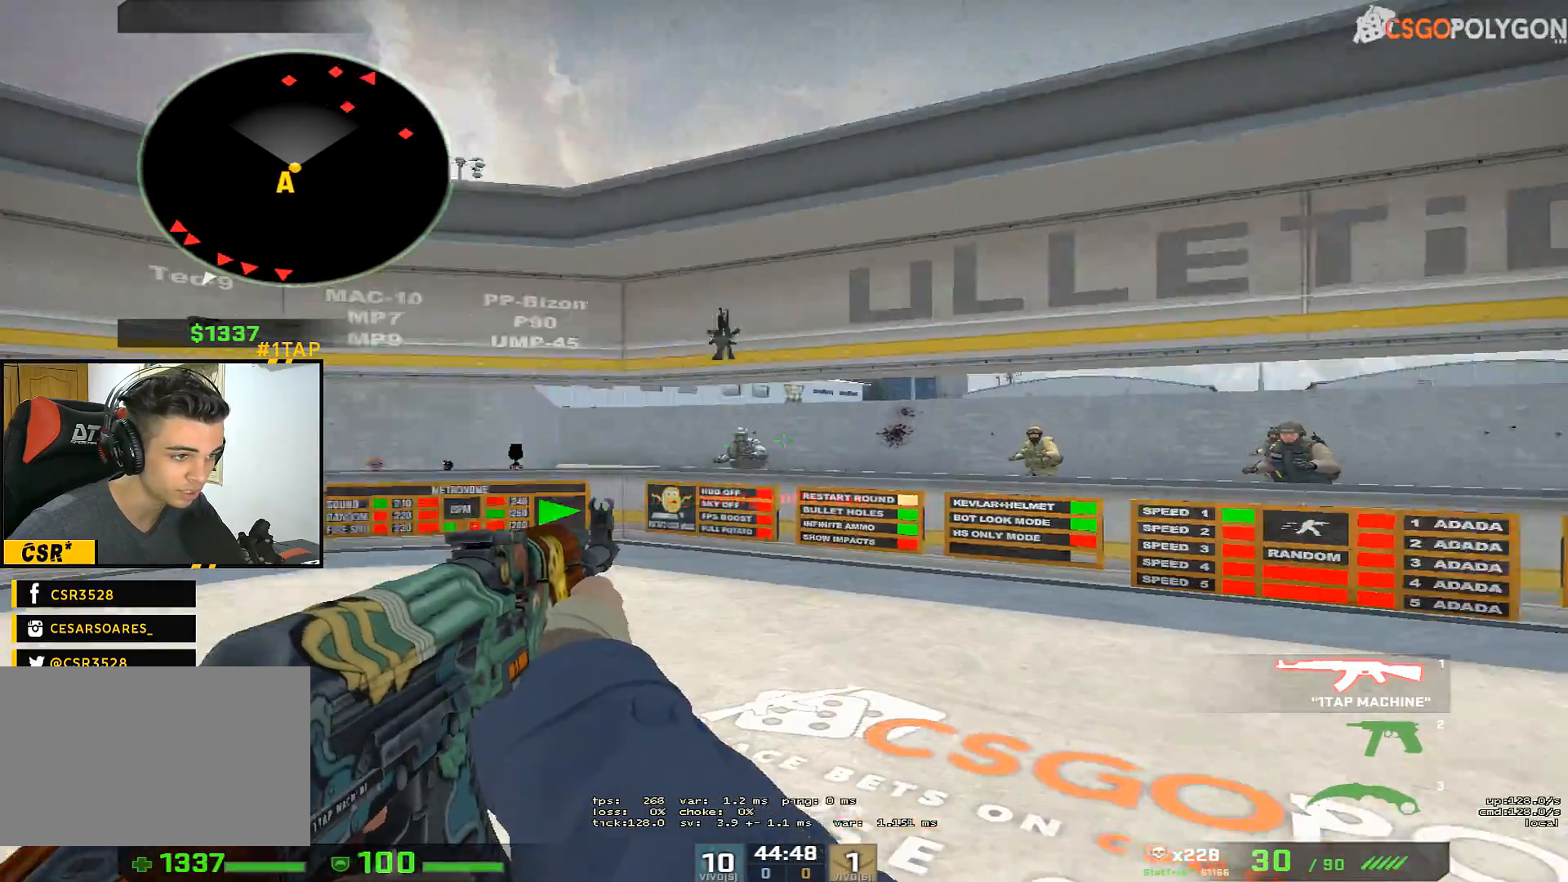
{"keys": [], "mouse": [], "events": []}
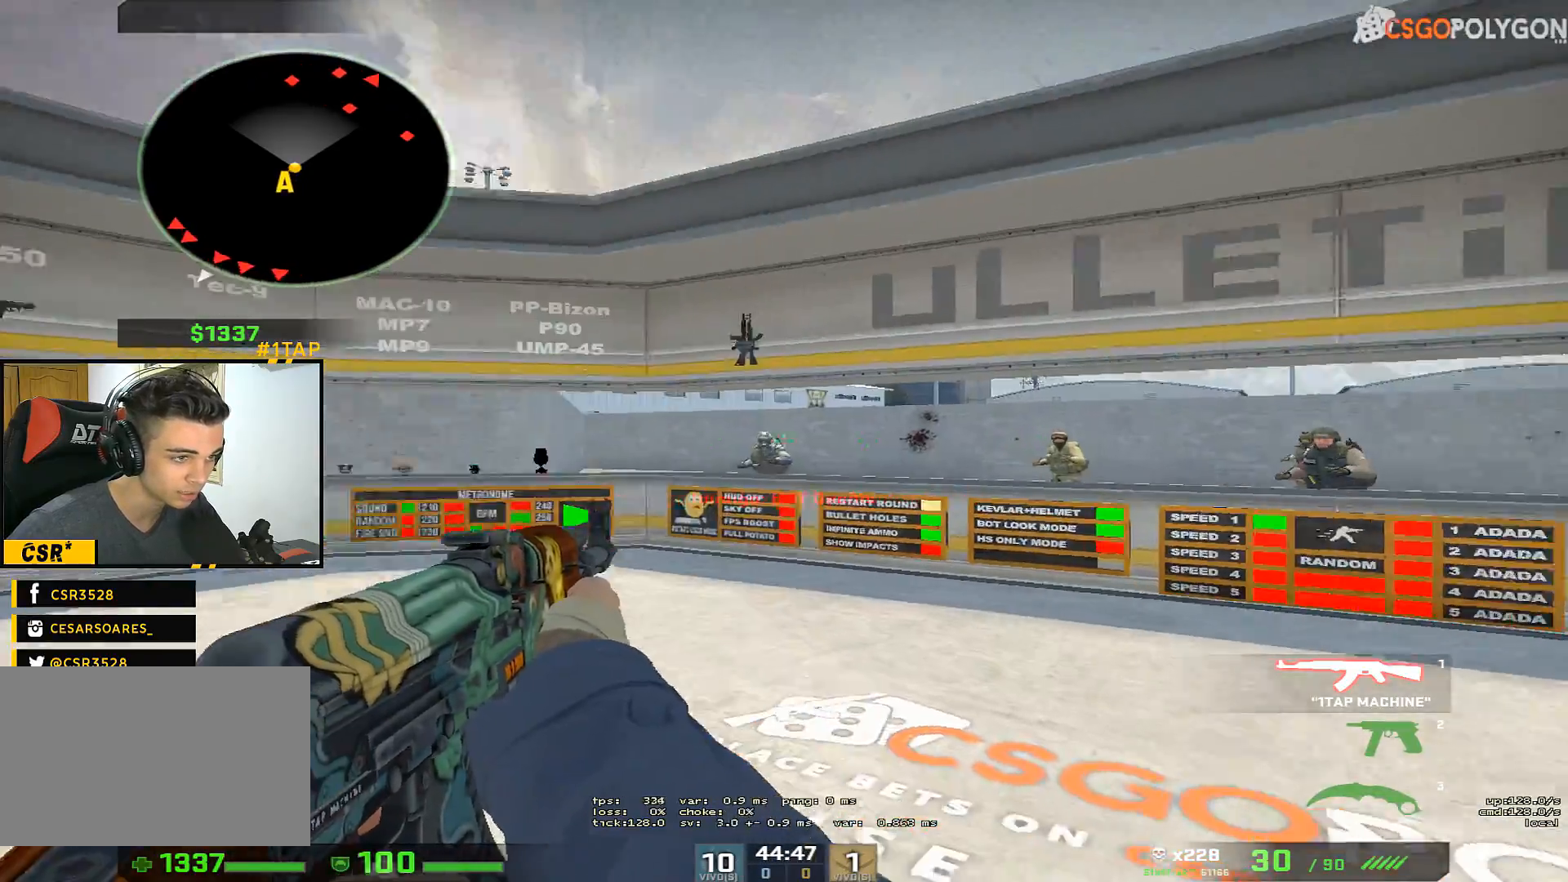
{"keys": ["w"], "mouse": [], "events": [[500, "w", "down"]]}
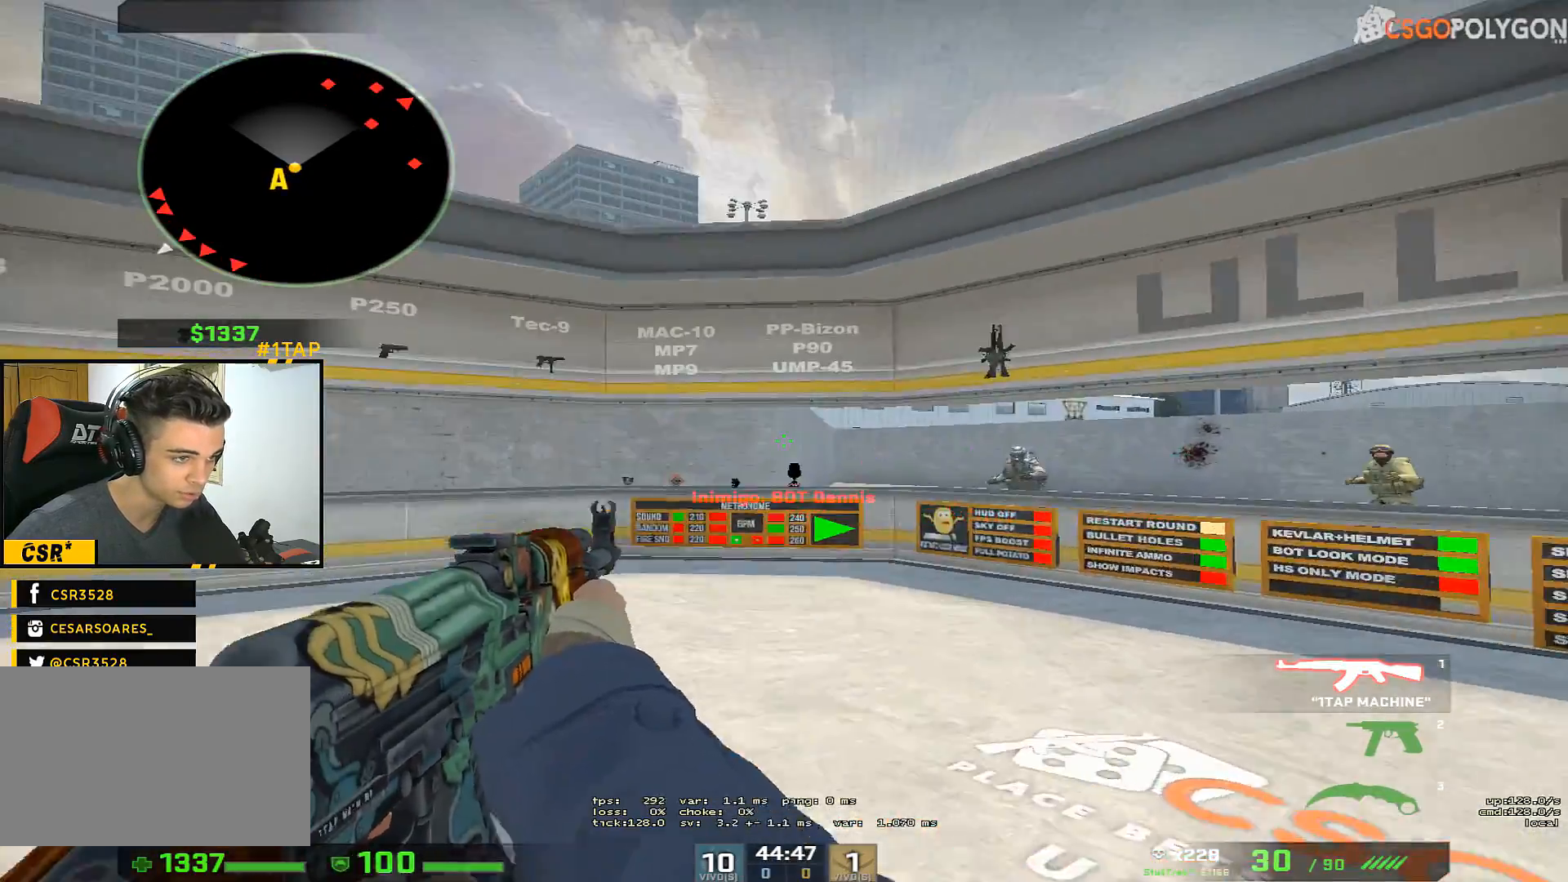
{"keys": ["a"], "mouse": [], "events": [[100, "w", "up"], [133, "3", "down"], [133, "w", "down"], [183, "3", "up"], [183, "w", "up"], [233, "q", "down"], [333, "q", "up"], [467, "a", "down"]]}
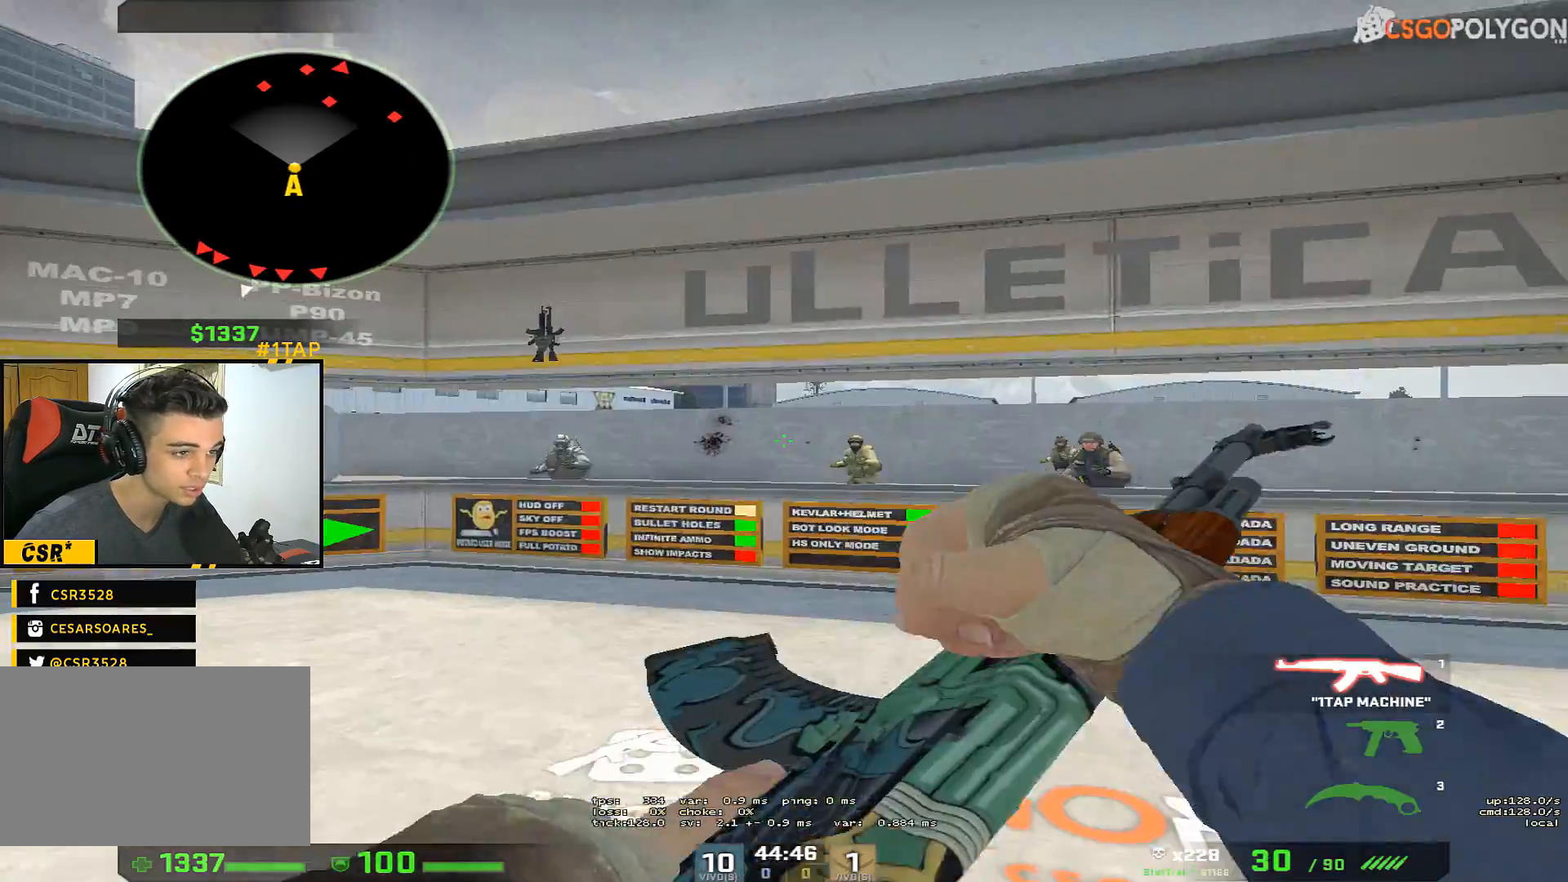
{"keys": ["w"], "mouse": [], "events": [[67, "a", "up"], [67, "s", "down"], [200, "s", "up"], [300, "d", "down"], [350, "a", "down"], [383, "d", "up"], [433, "a", "up"], [483, "w", "down"]]}
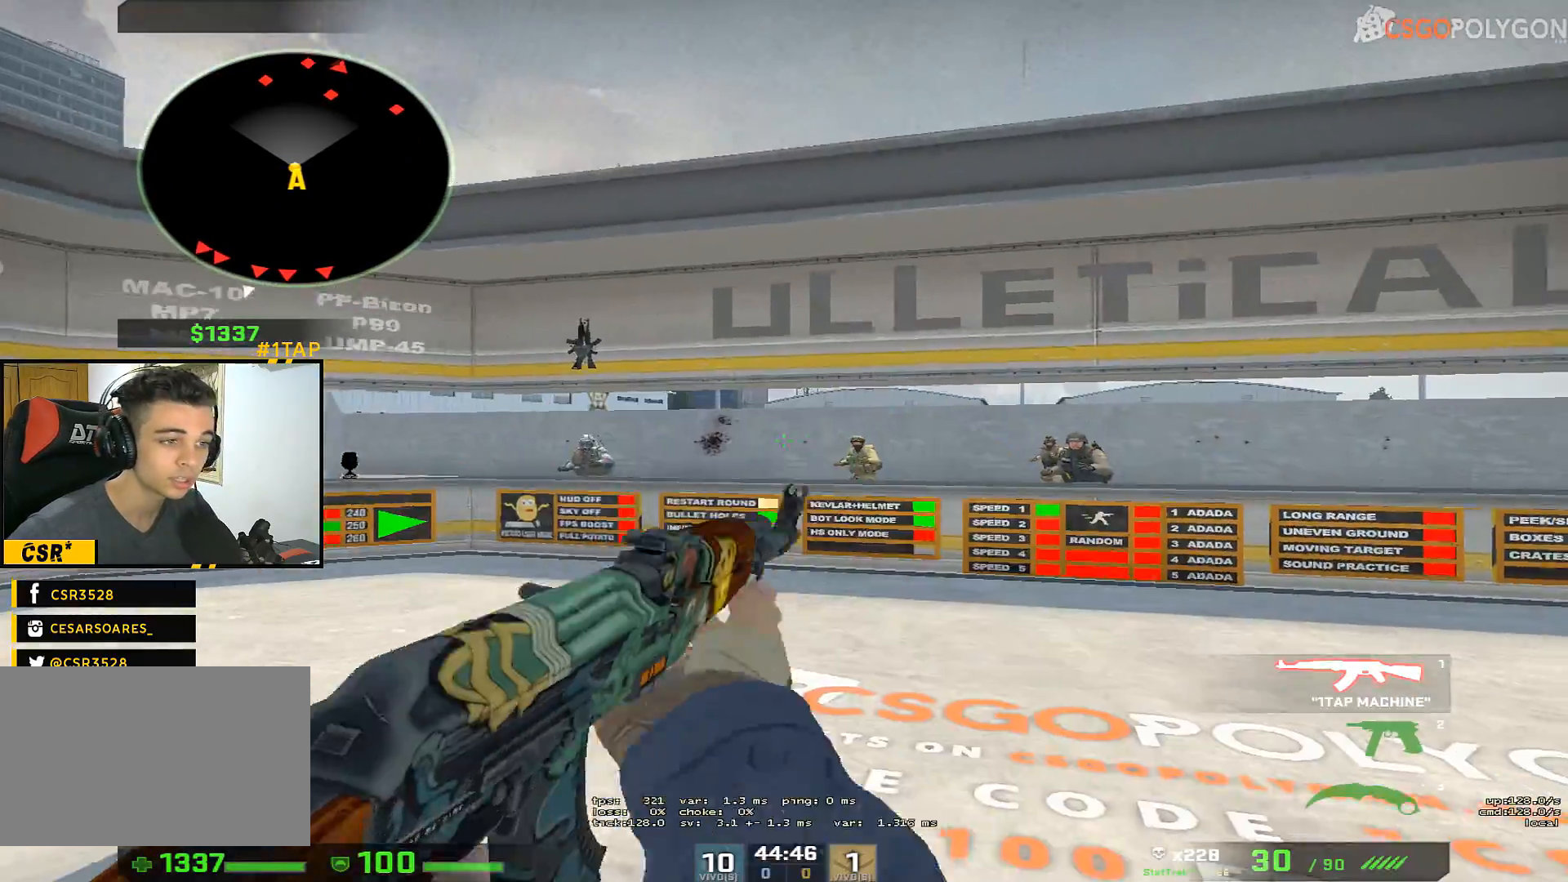
{"keys": [], "mouse": [], "events": [[167, "w", "up"]]}
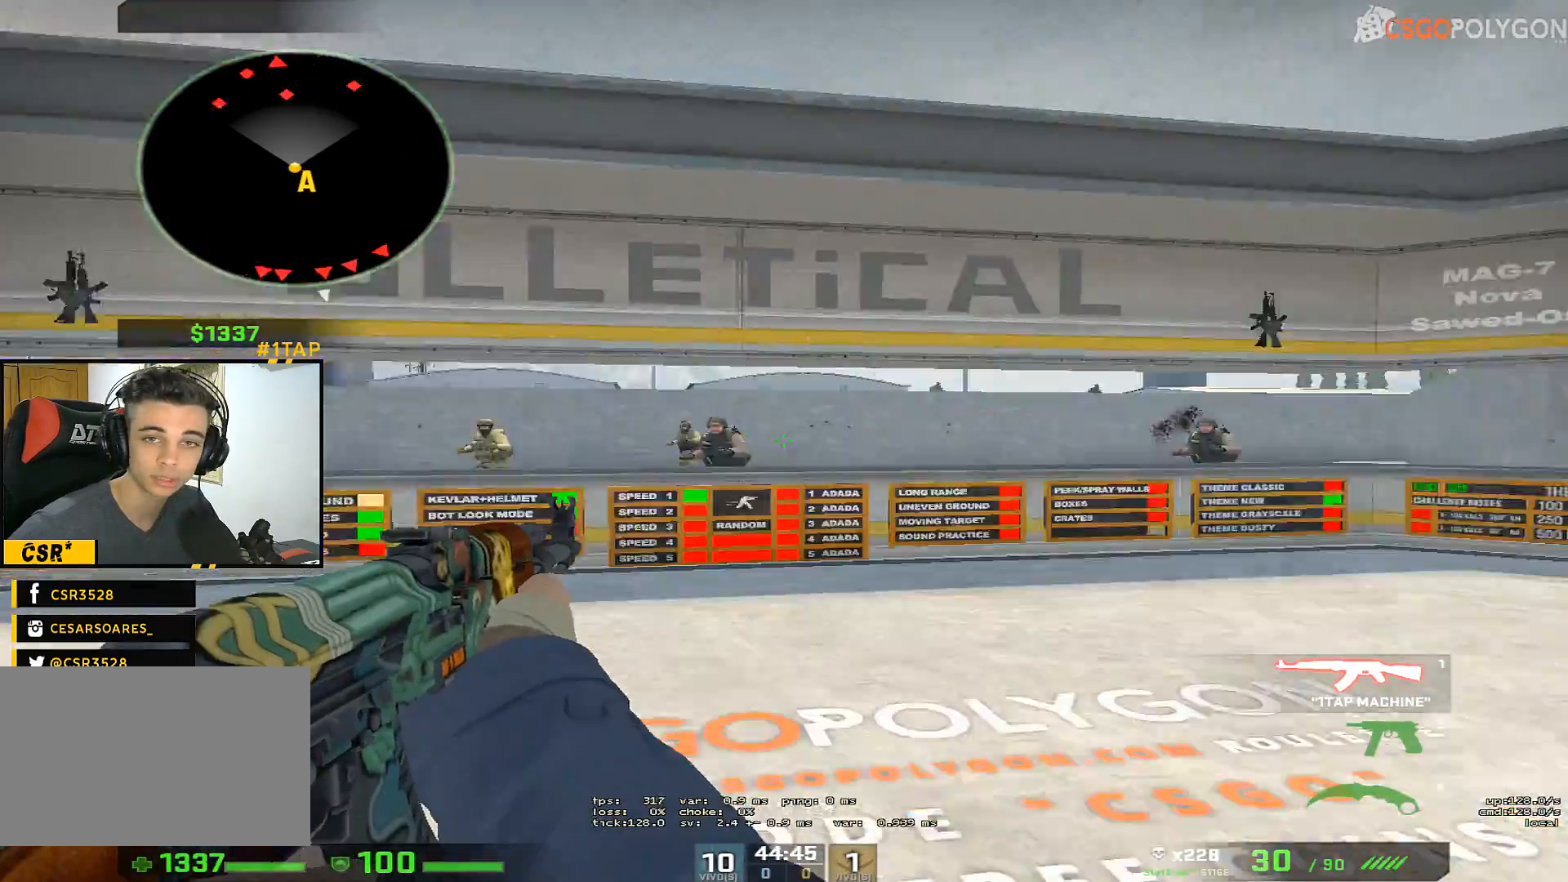
{"keys": ["w"], "mouse": [], "events": [[467, "w", "down"]]}
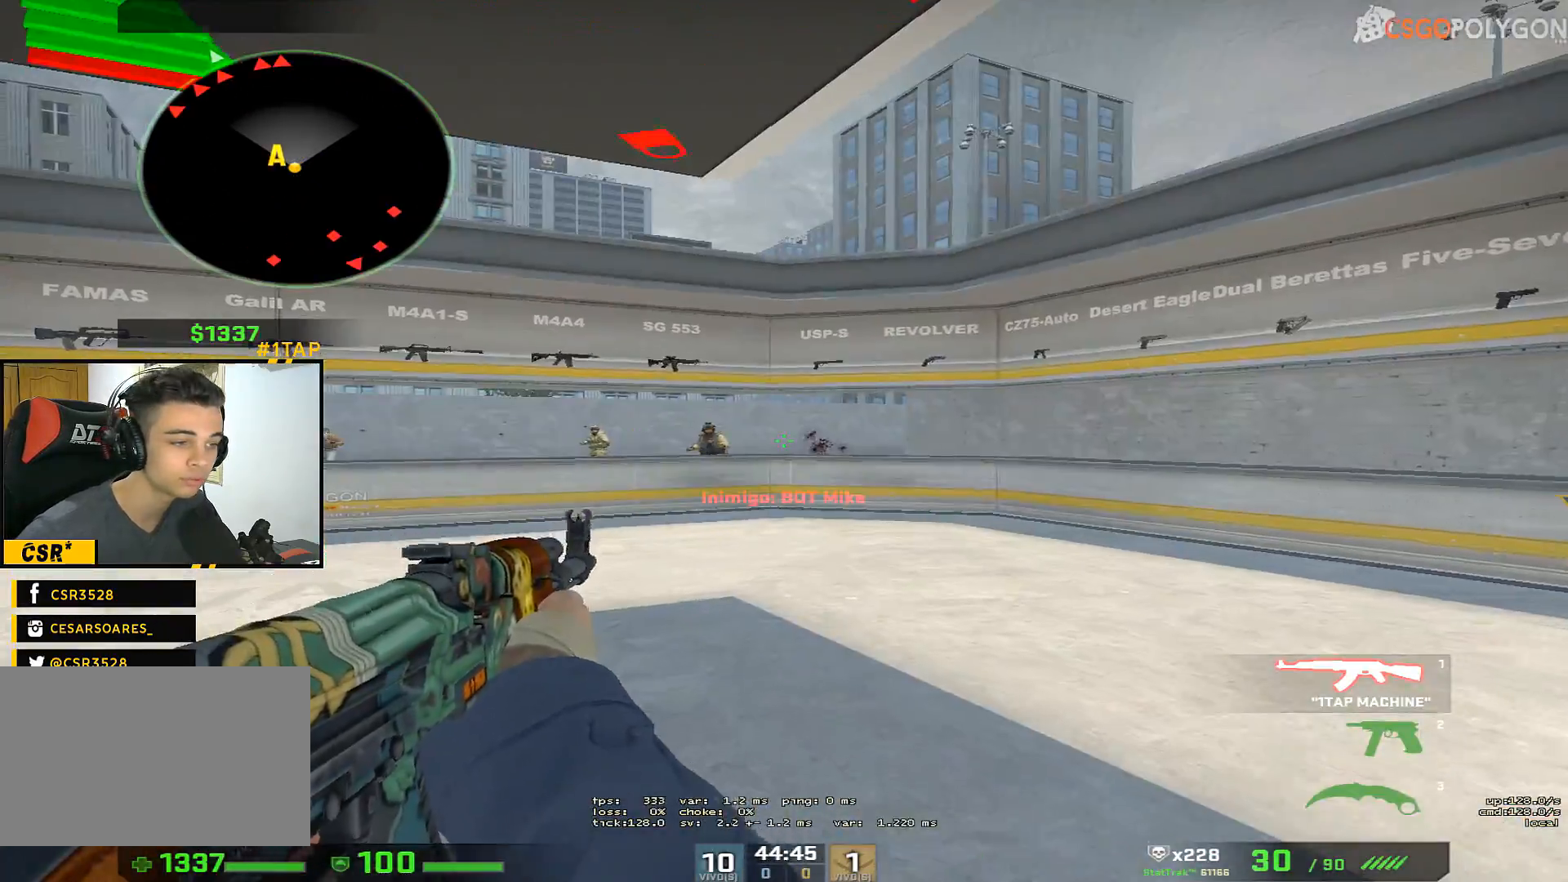
{"keys": ["w"], "mouse": [], "events": [[150, "d", "down"], [150, "w", "up"], [300, "a", "down"], [300, "d", "up"], [383, "w", "down"], [433, "a", "up"]]}